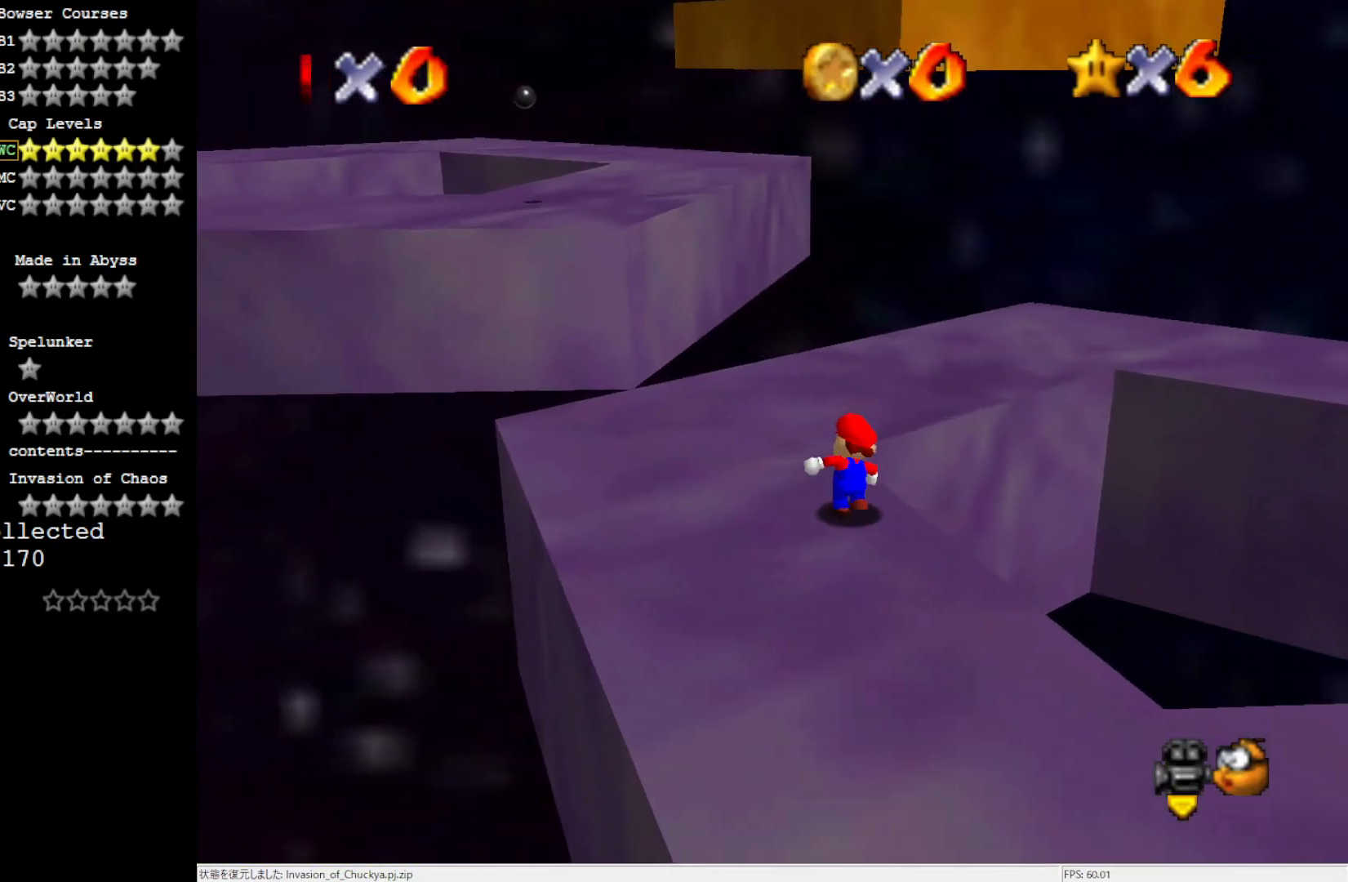
Gameplay with a controller (Nintendo layout); each line is a JSON object with the inputs held at the frame after it. "events" lists button and stick changes between this image and that frame as [ms after this image, input, new state], when the widget could be followed in between. Not read: L3 R3.
{"buttons": [], "left_stick": "up-left", "events": []}
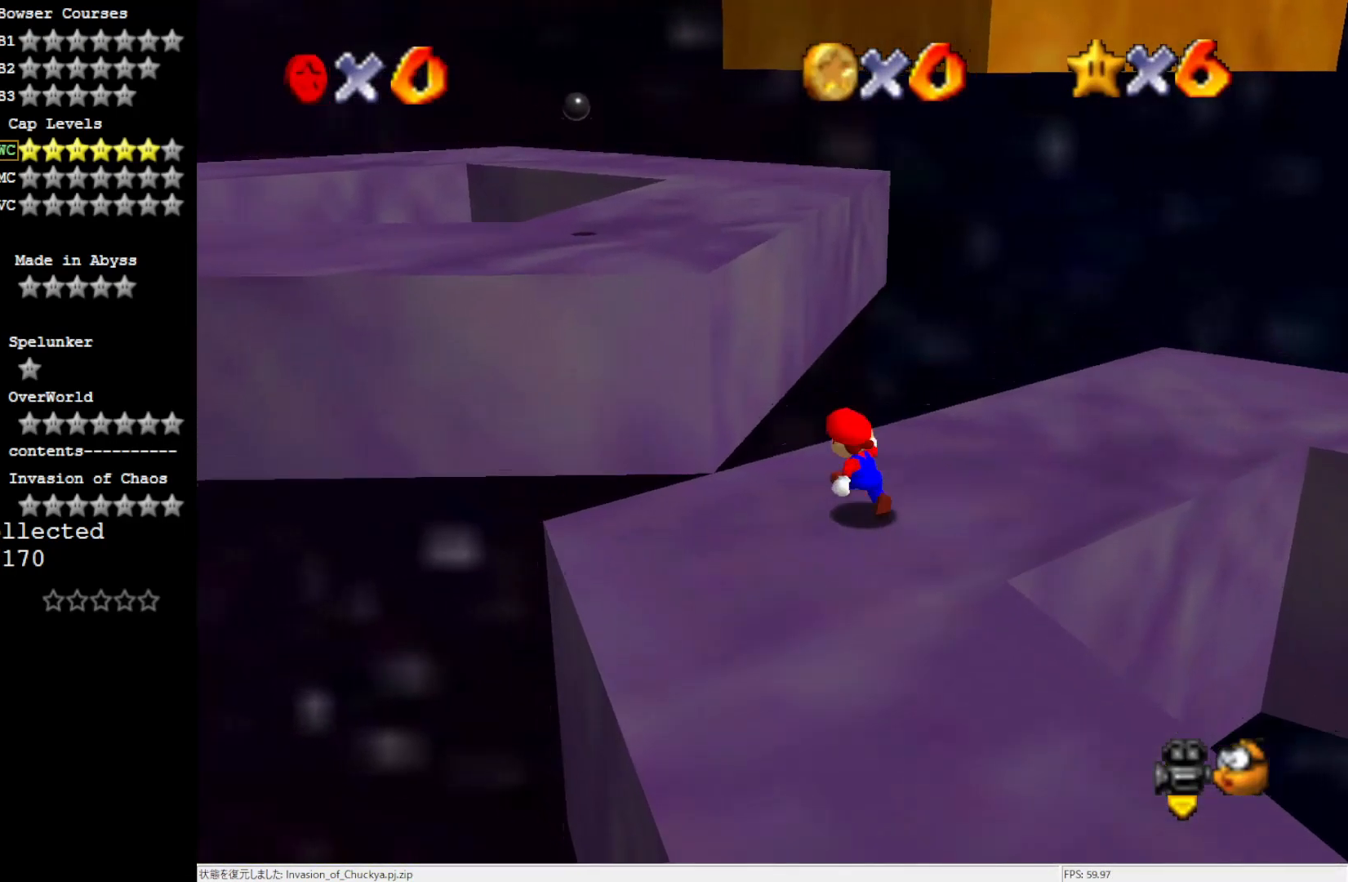
{"buttons": [], "left_stick": "up", "events": [[17, "A", "down"], [283, "A", "up"], [467, "left_stick", "up"]]}
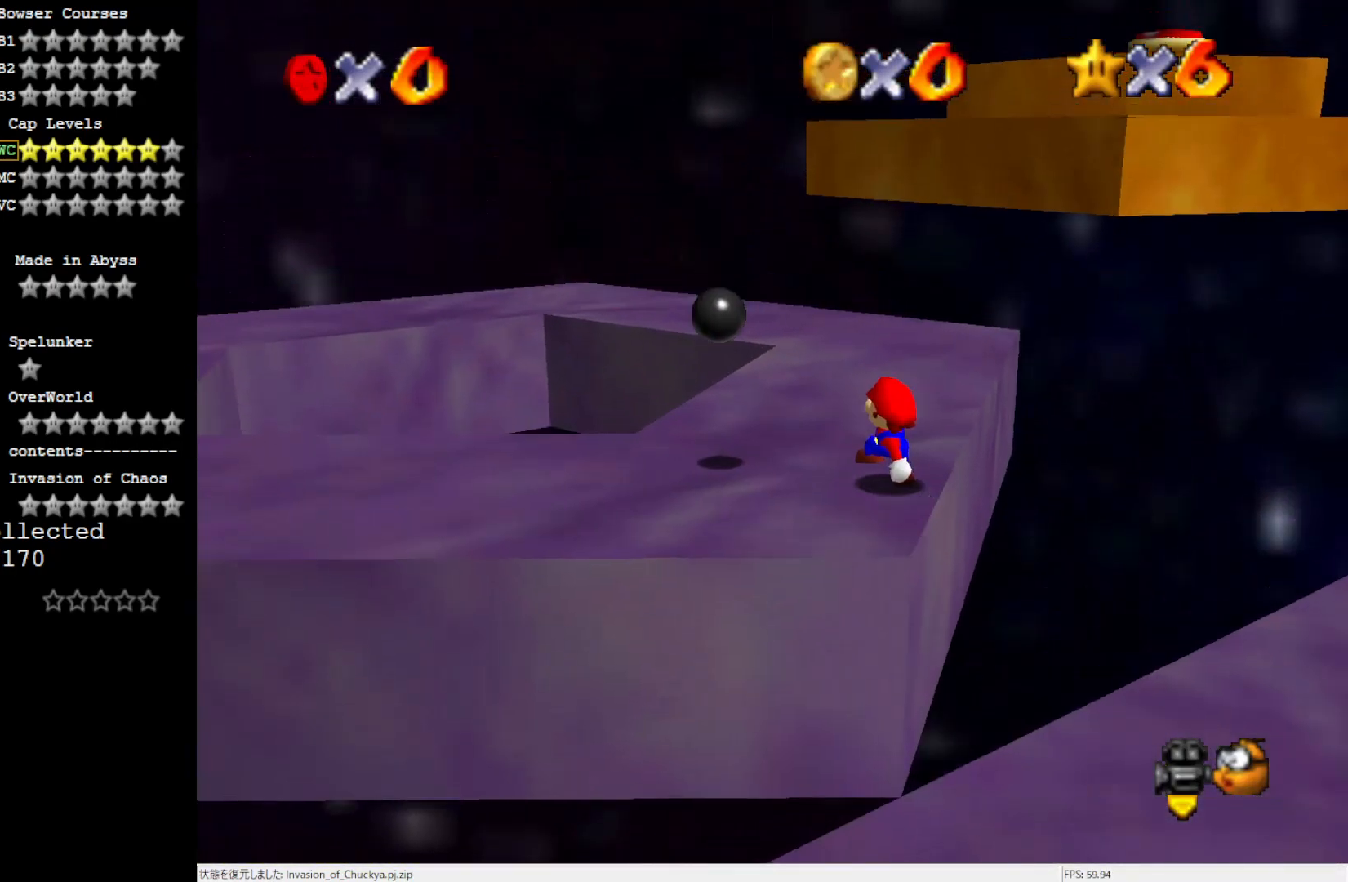
{"buttons": [], "left_stick": "up-right", "events": [[217, "C_RIGHT", "down"], [317, "C_RIGHT", "up"], [467, "left_stick", "up-right"]]}
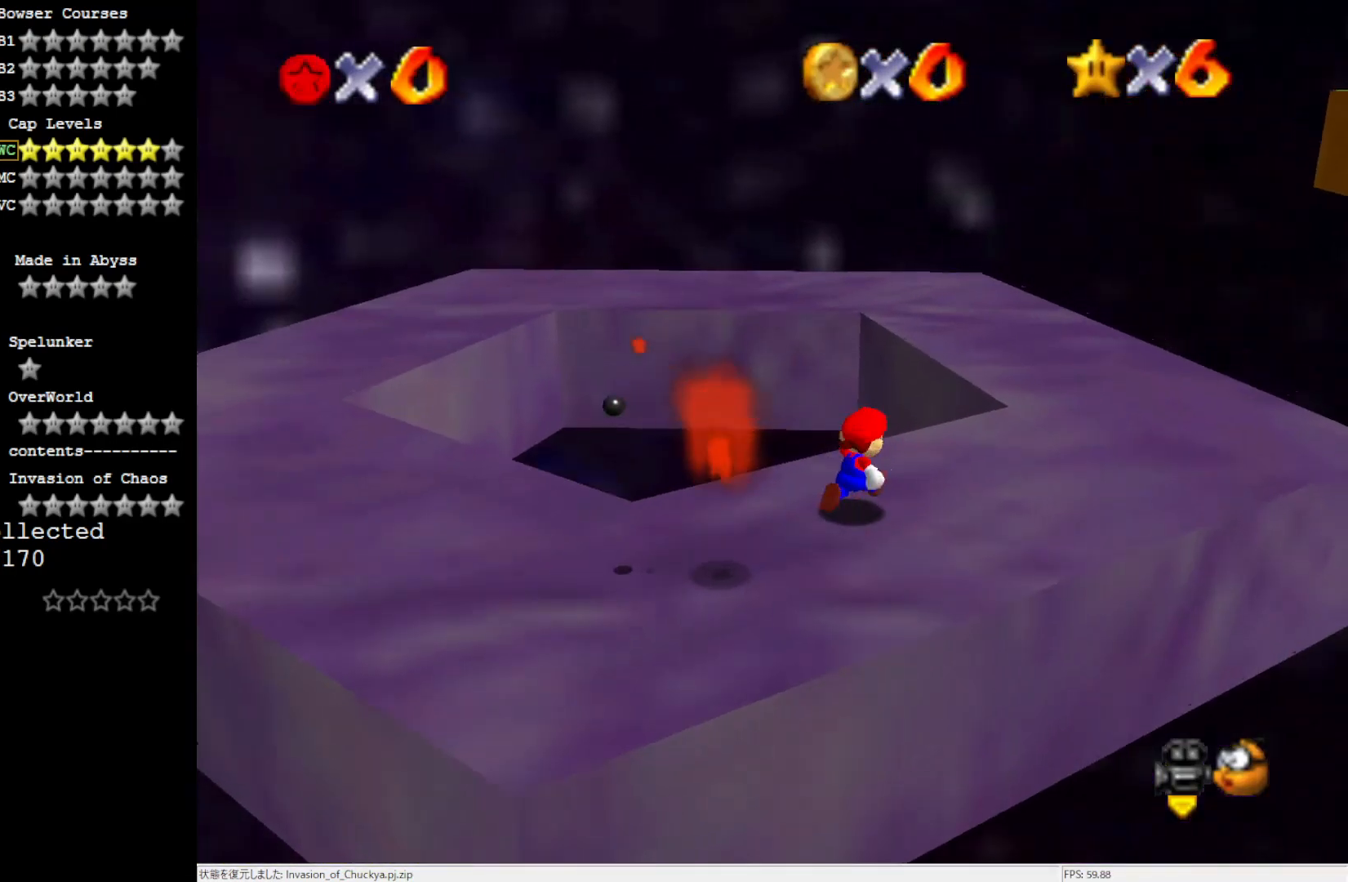
{"buttons": [], "left_stick": "right", "events": [[283, "left_stick", "right"], [383, "A", "down"], [433, "A", "up"]]}
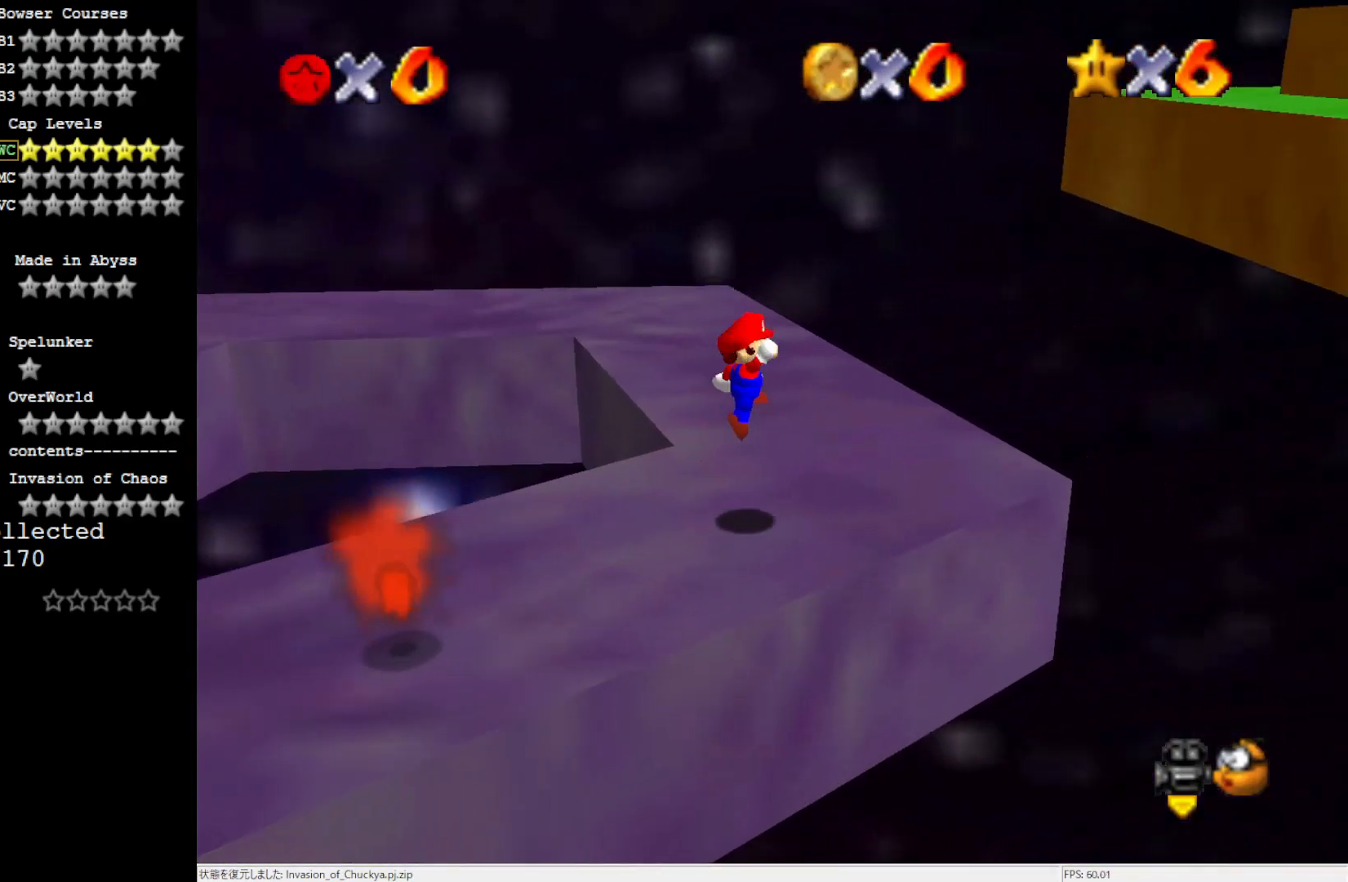
{"buttons": ["A"], "left_stick": "up-right", "events": [[50, "left_stick", "up-right"], [433, "A", "down"]]}
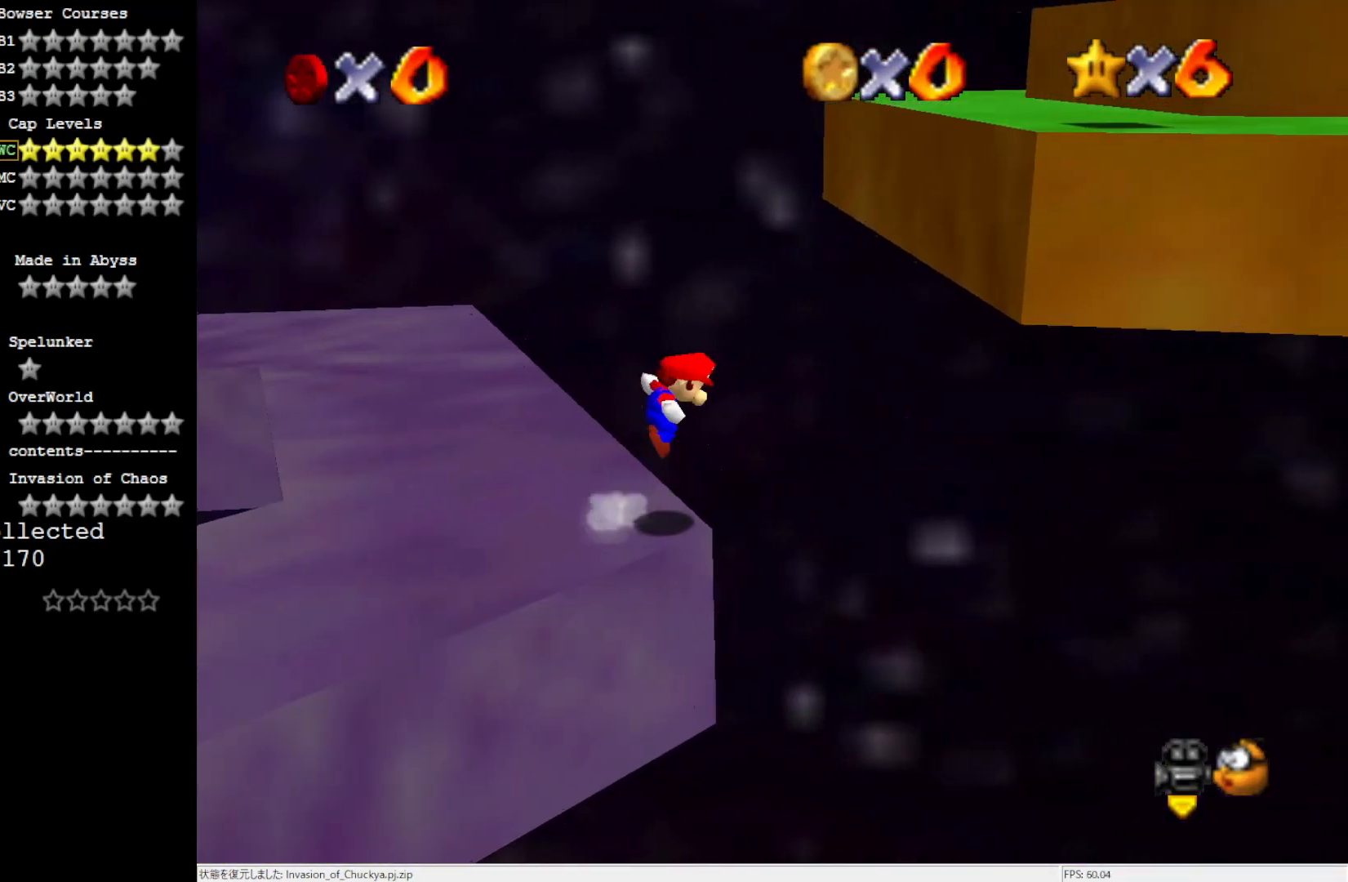
{"buttons": ["A"], "left_stick": "up-right", "events": []}
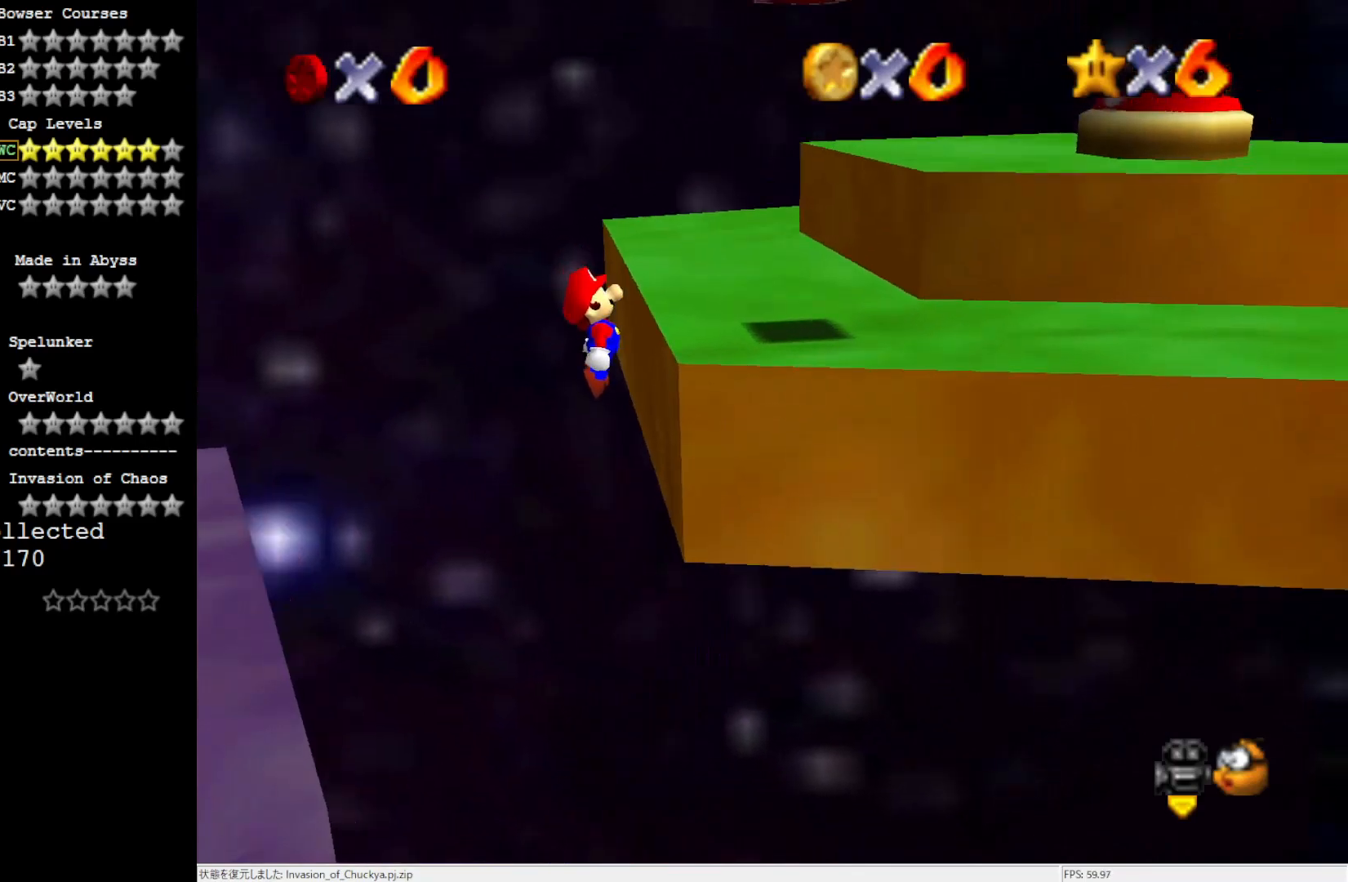
{"buttons": [], "left_stick": "down-right", "events": [[50, "A", "up"], [200, "A", "down"], [250, "left_stick", "center"], [350, "A", "up"], [467, "left_stick", "down-right"]]}
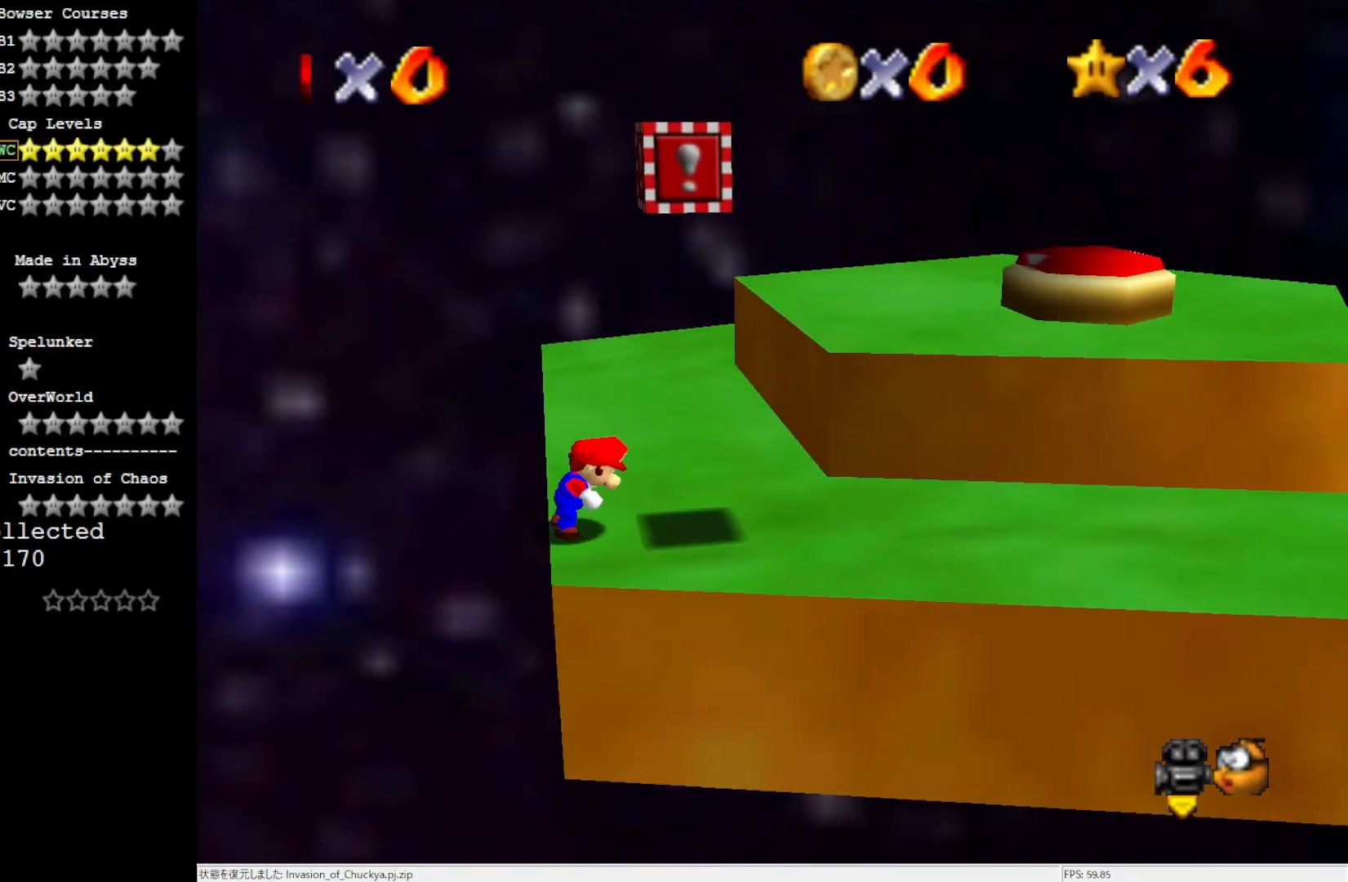
{"buttons": ["A"], "left_stick": "right", "events": [[17, "left_stick", "right"], [433, "A", "down"]]}
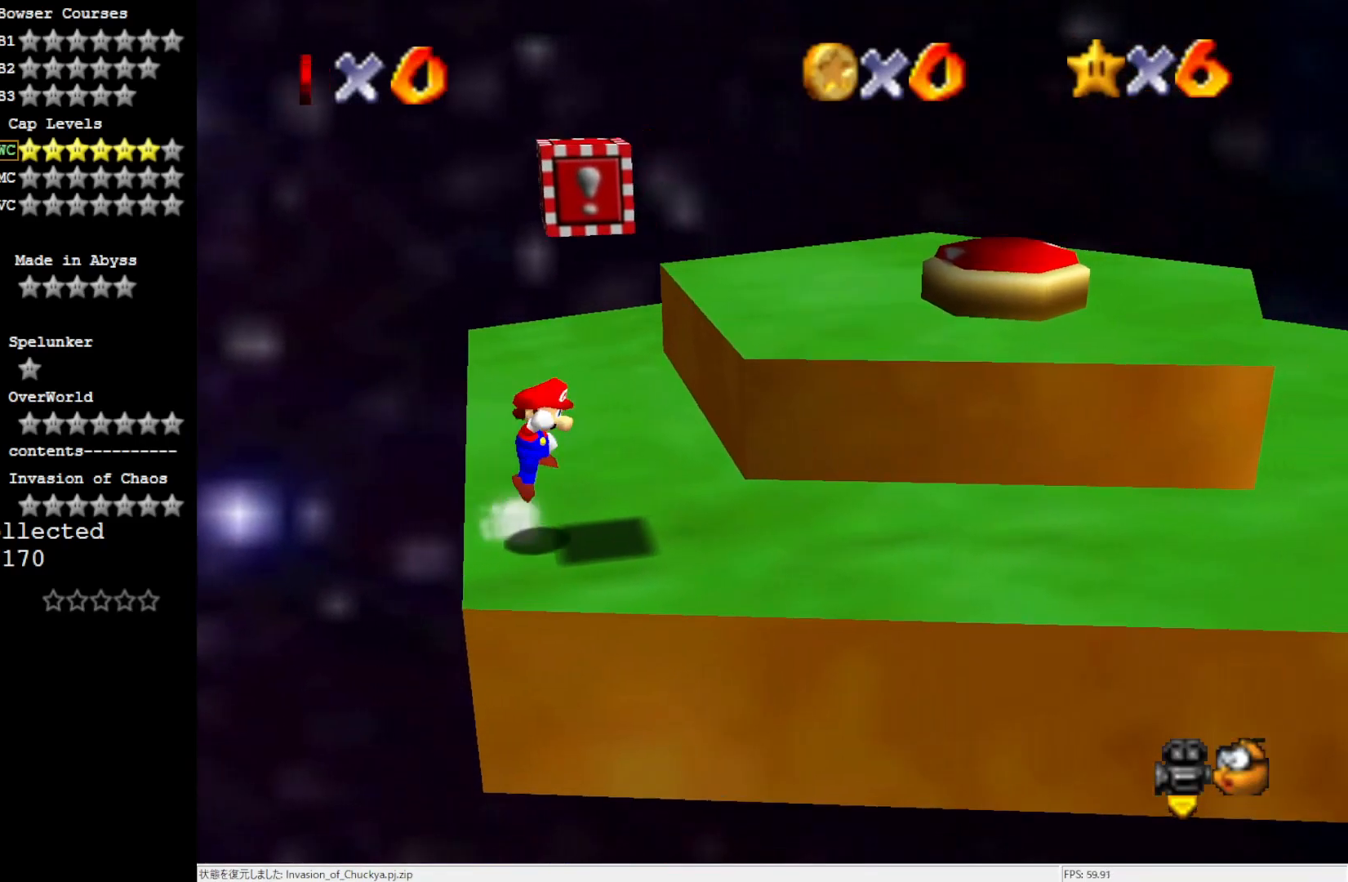
{"buttons": [], "left_stick": "center", "events": [[217, "Z", "down"], [317, "A", "up"], [350, "Z", "up"], [383, "left_stick", "center"]]}
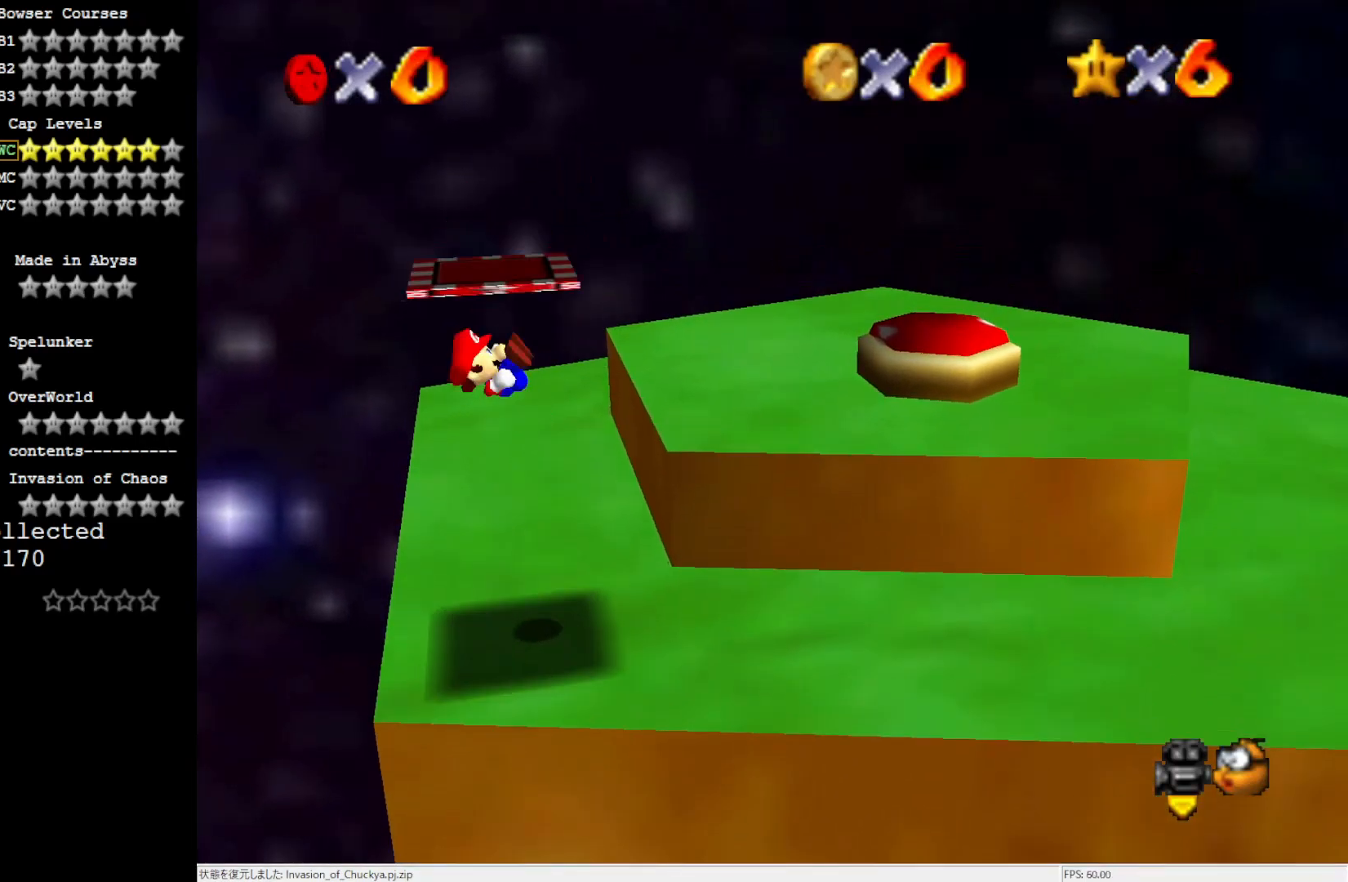
{"buttons": [], "left_stick": "down-right", "events": [[50, "C_RIGHT", "down"], [150, "C_RIGHT", "up"], [217, "C_RIGHT", "down"], [317, "C_RIGHT", "up"], [383, "left_stick", "down-right"]]}
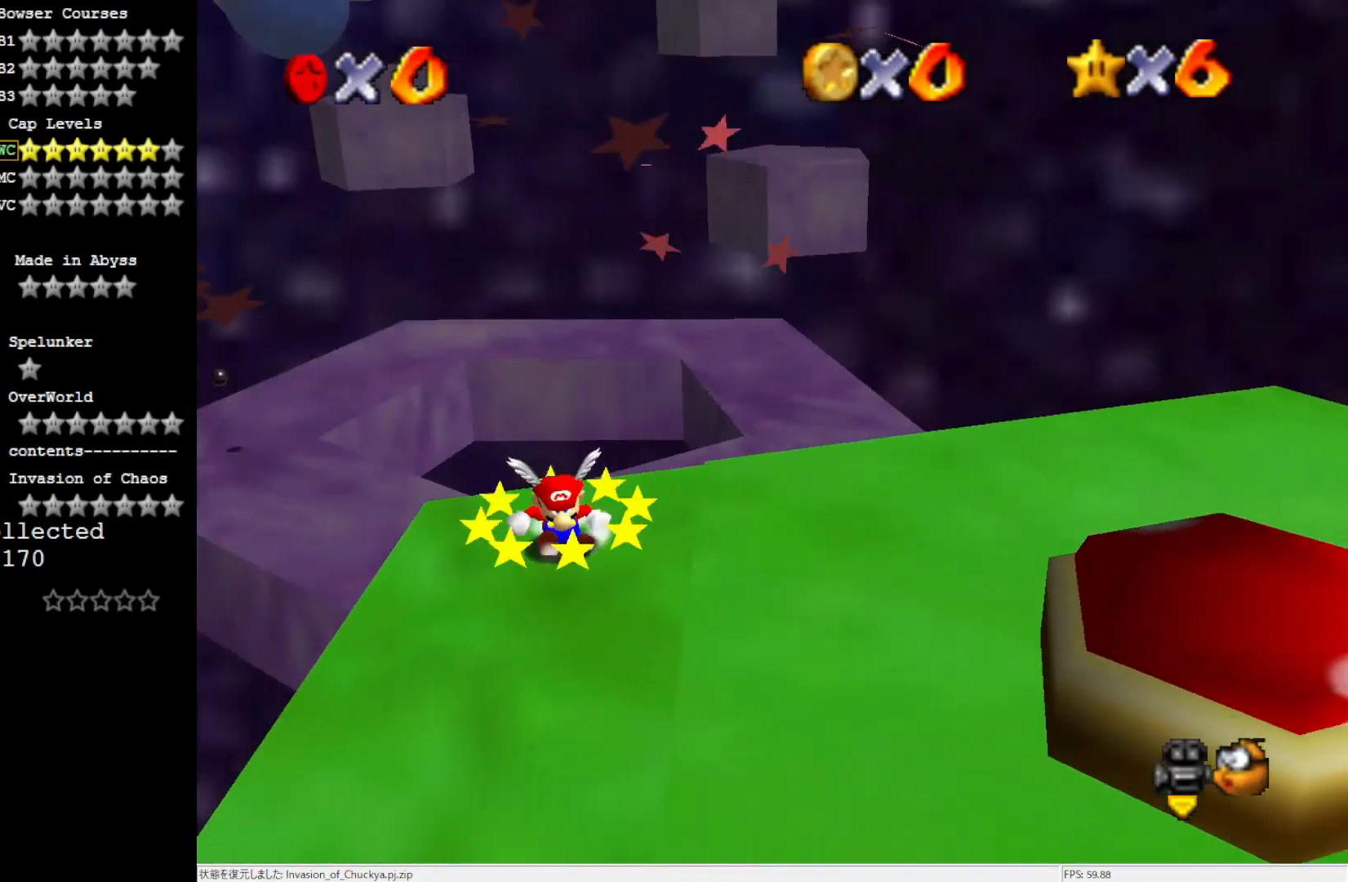
{"buttons": [], "left_stick": "down-left", "events": [[17, "left_stick", "down-left"]]}
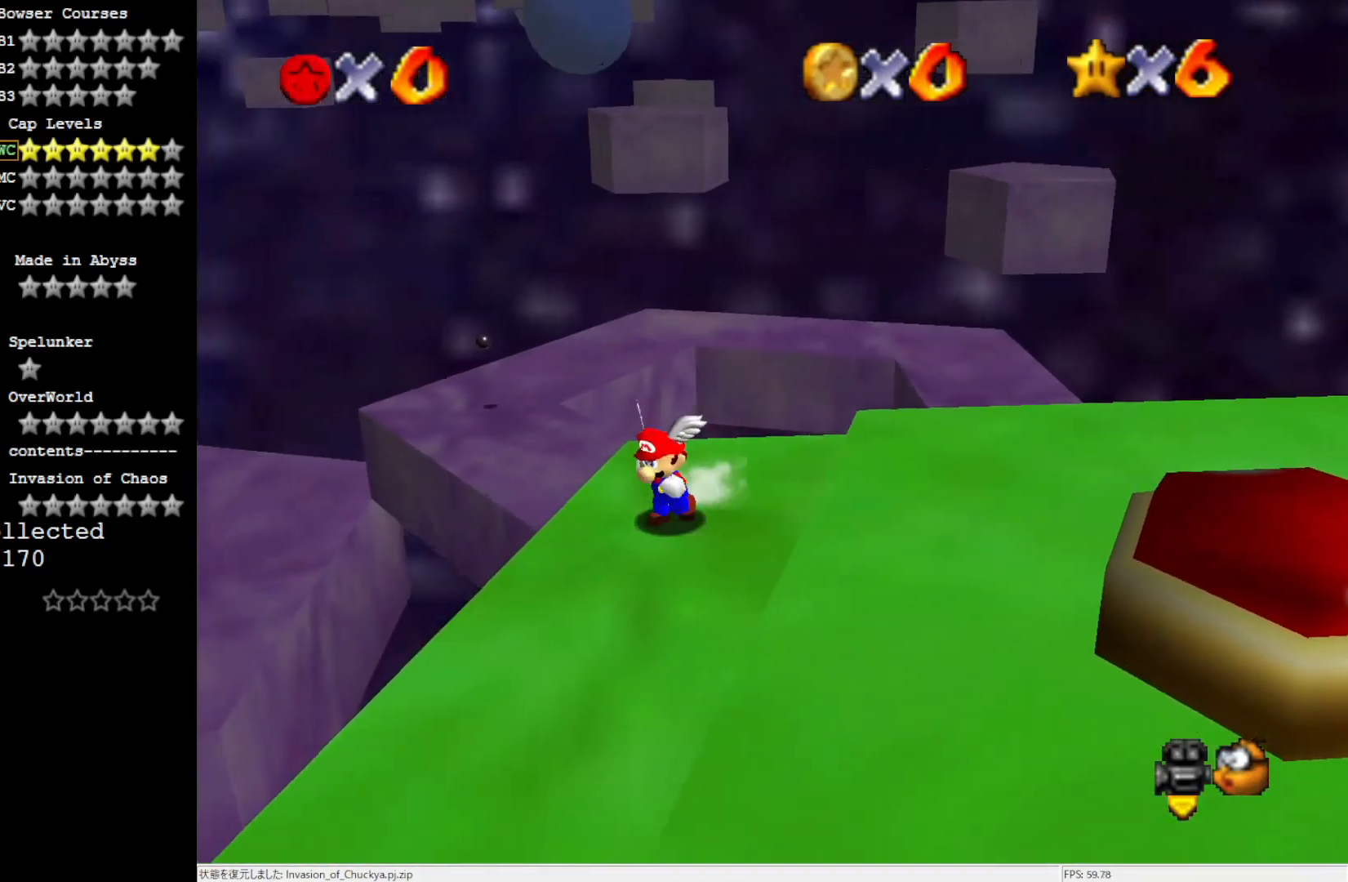
{"buttons": [], "left_stick": "down", "events": [[200, "left_stick", "down"]]}
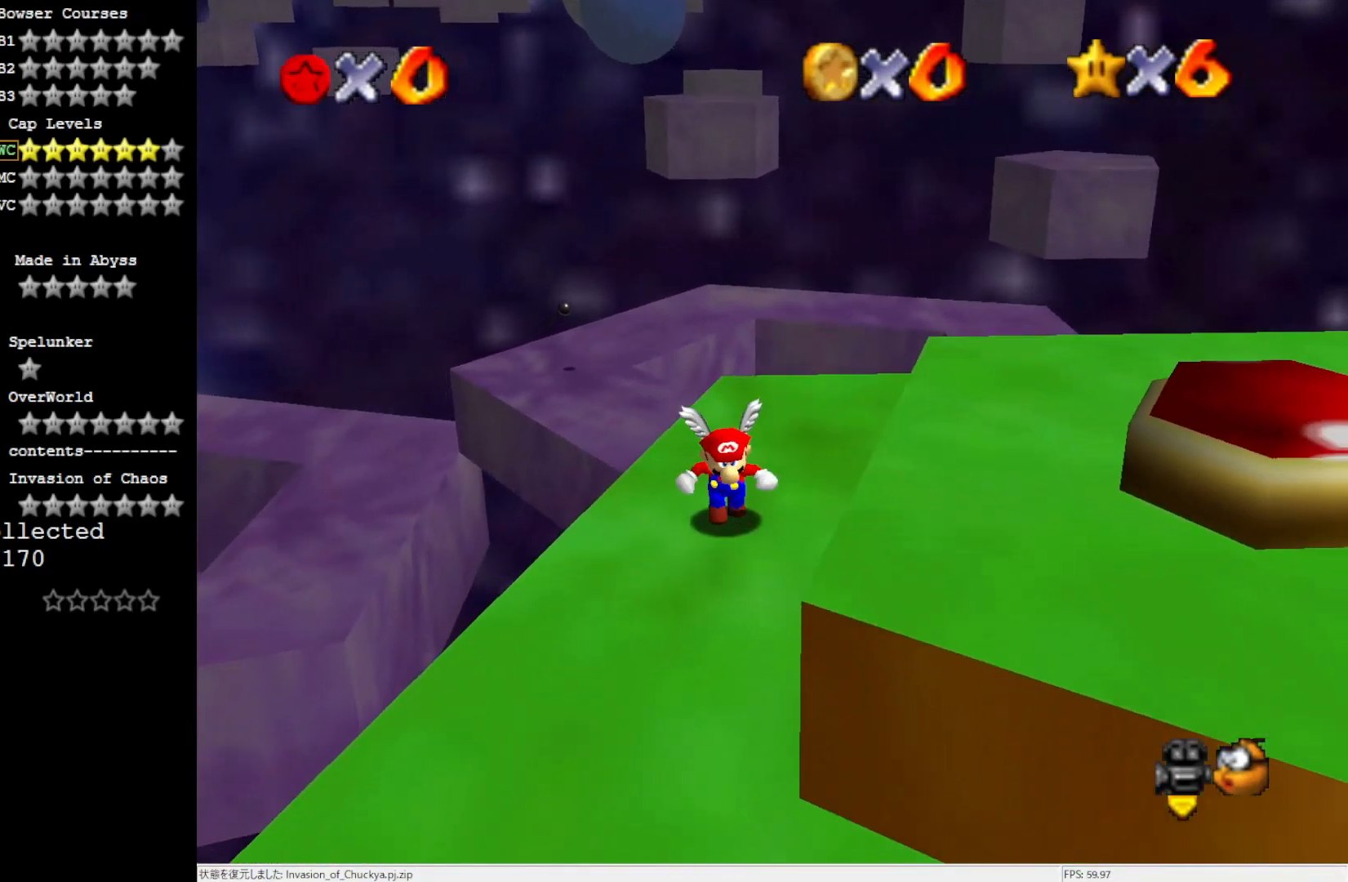
{"buttons": ["A"], "left_stick": "right", "events": [[217, "left_stick", "up"], [250, "A", "down"], [383, "left_stick", "right"]]}
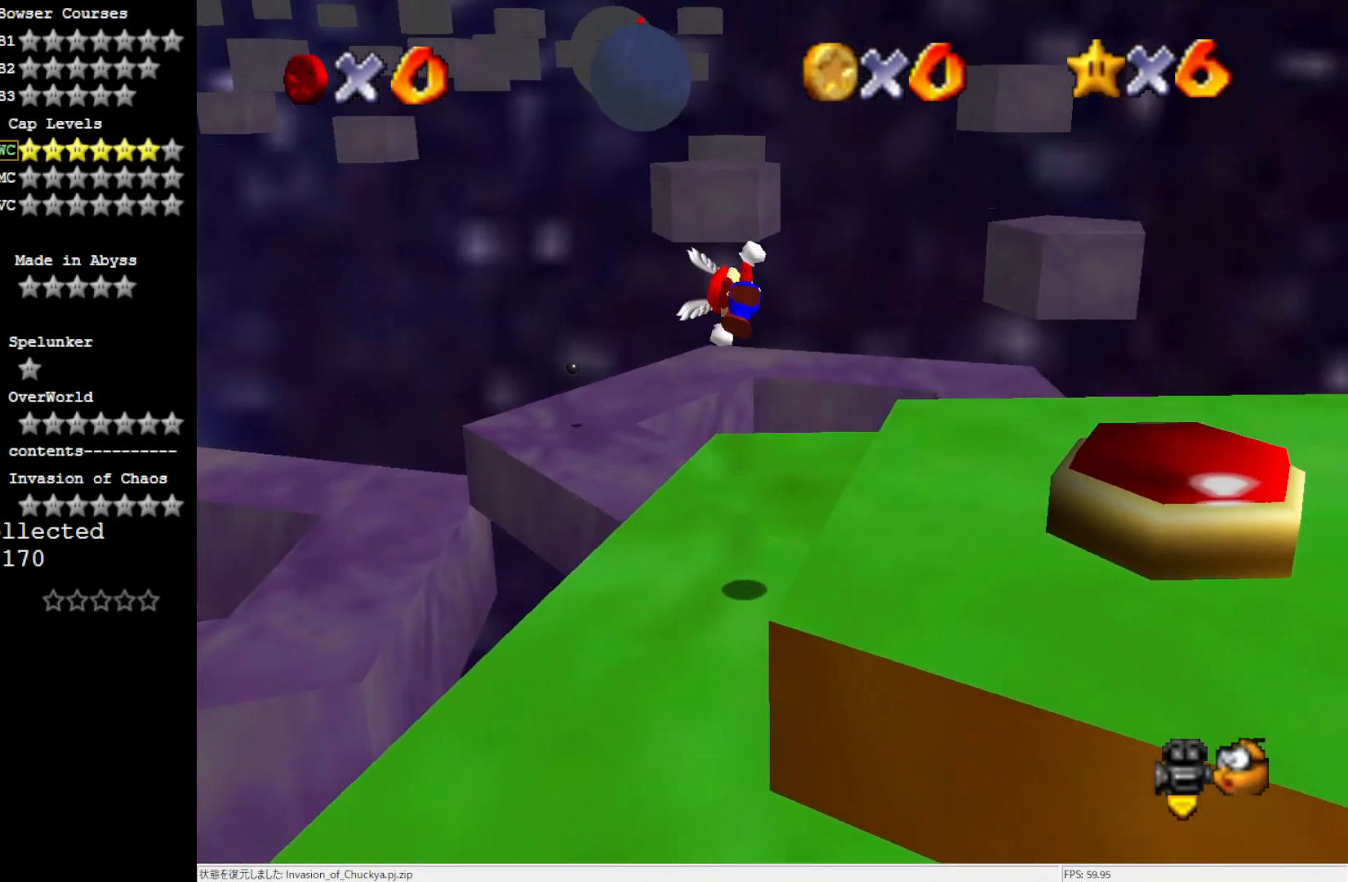
{"buttons": ["A"], "left_stick": "down-right", "events": [[17, "left_stick", "down-right"]]}
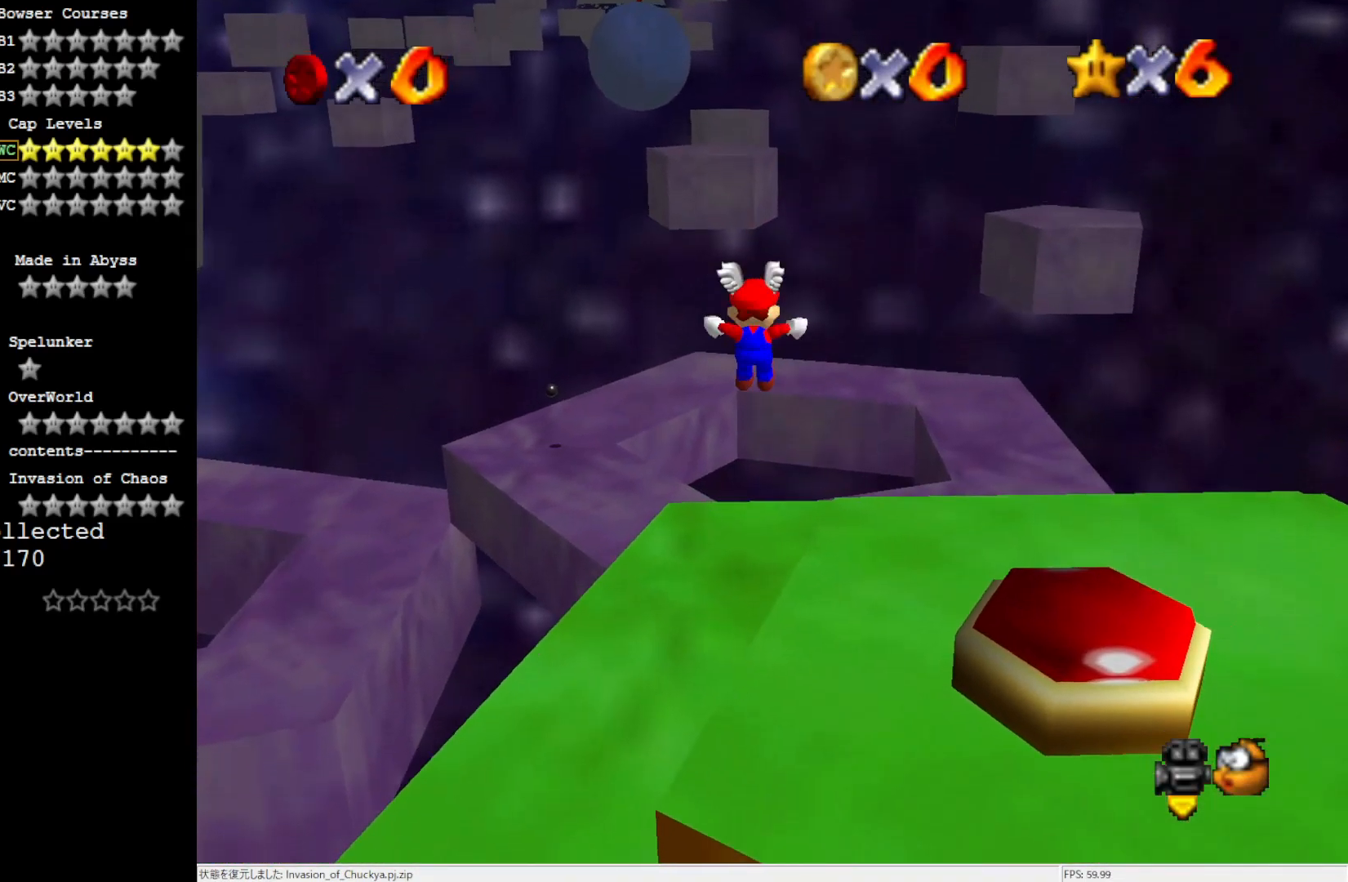
{"buttons": ["A"], "left_stick": "right", "events": [[83, "A", "up"], [383, "A", "down"], [450, "left_stick", "right"]]}
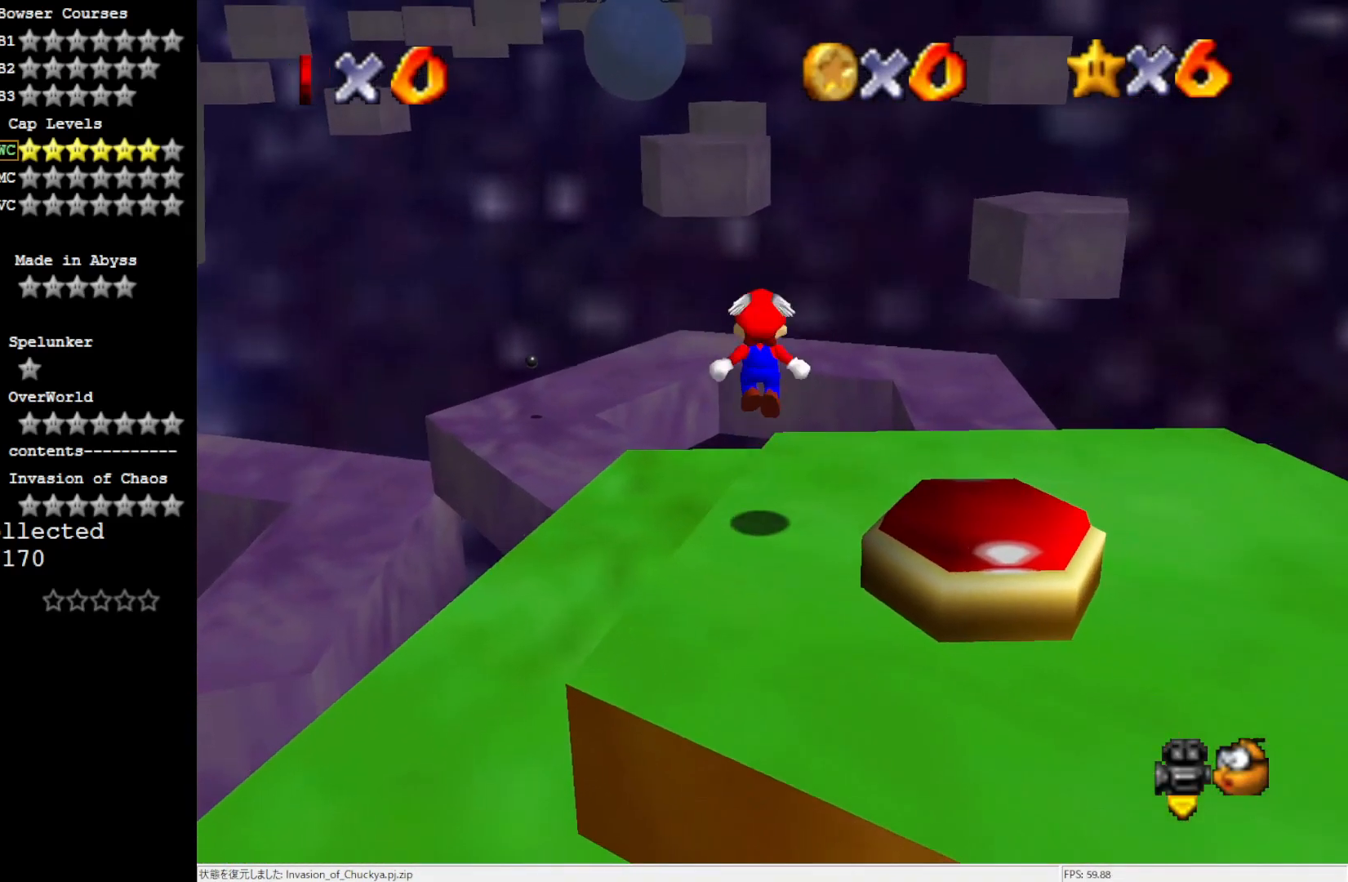
{"buttons": [], "left_stick": "up", "events": [[50, "left_stick", "up-right"], [217, "left_stick", "up"], [417, "A", "up"]]}
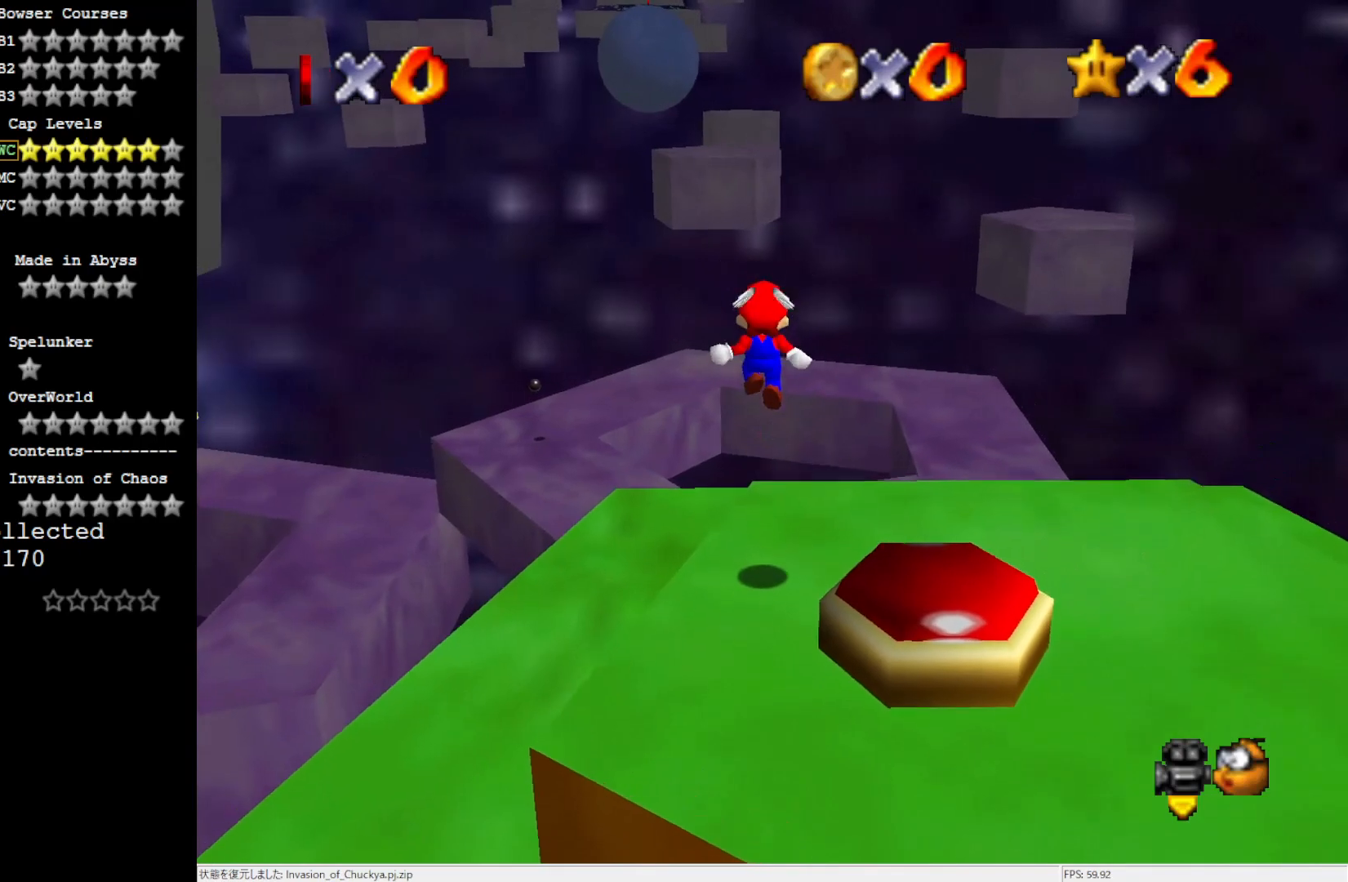
{"buttons": ["A"], "left_stick": "up", "events": [[350, "A", "down"]]}
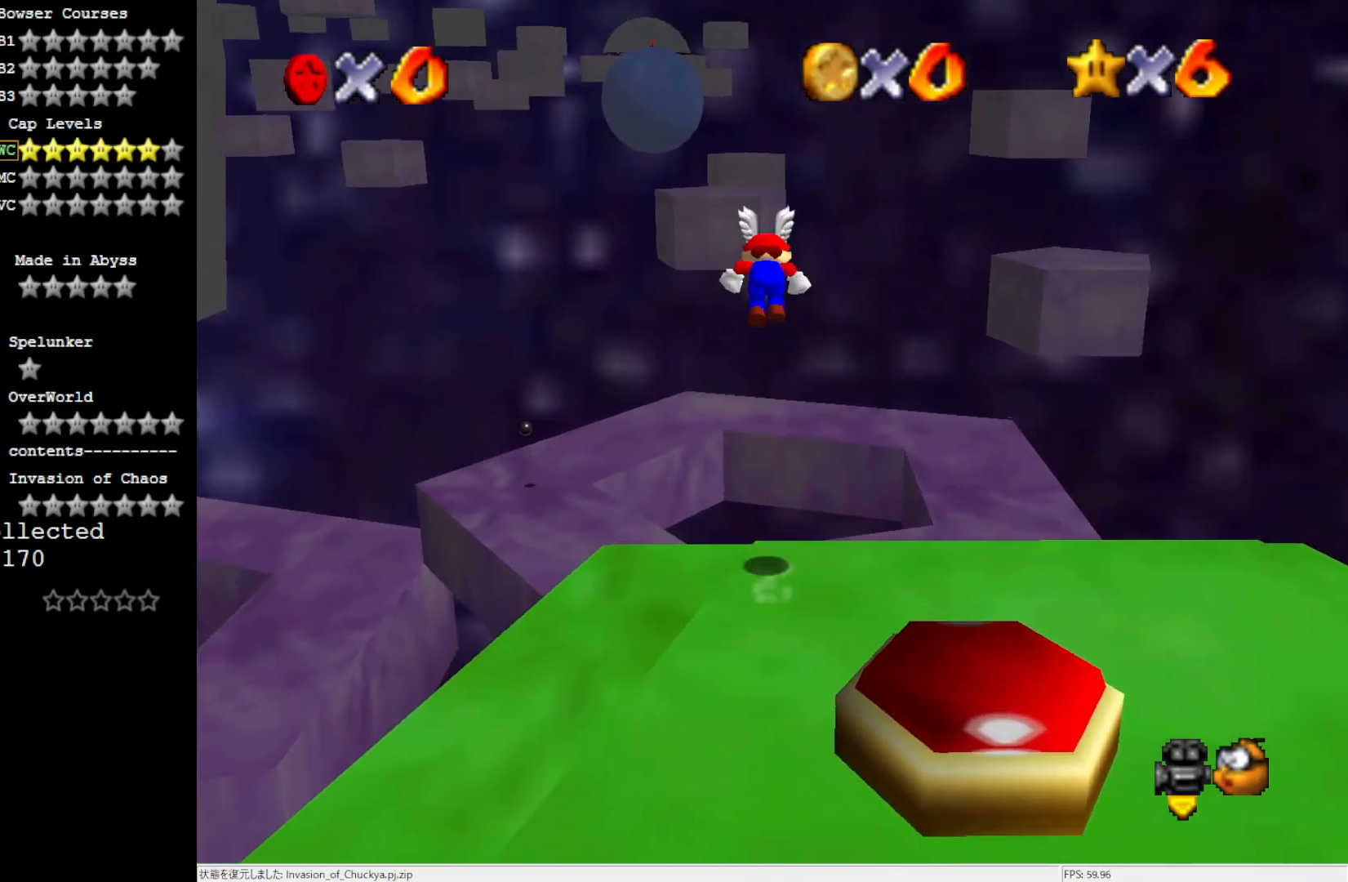
{"buttons": ["A"], "left_stick": "up", "events": []}
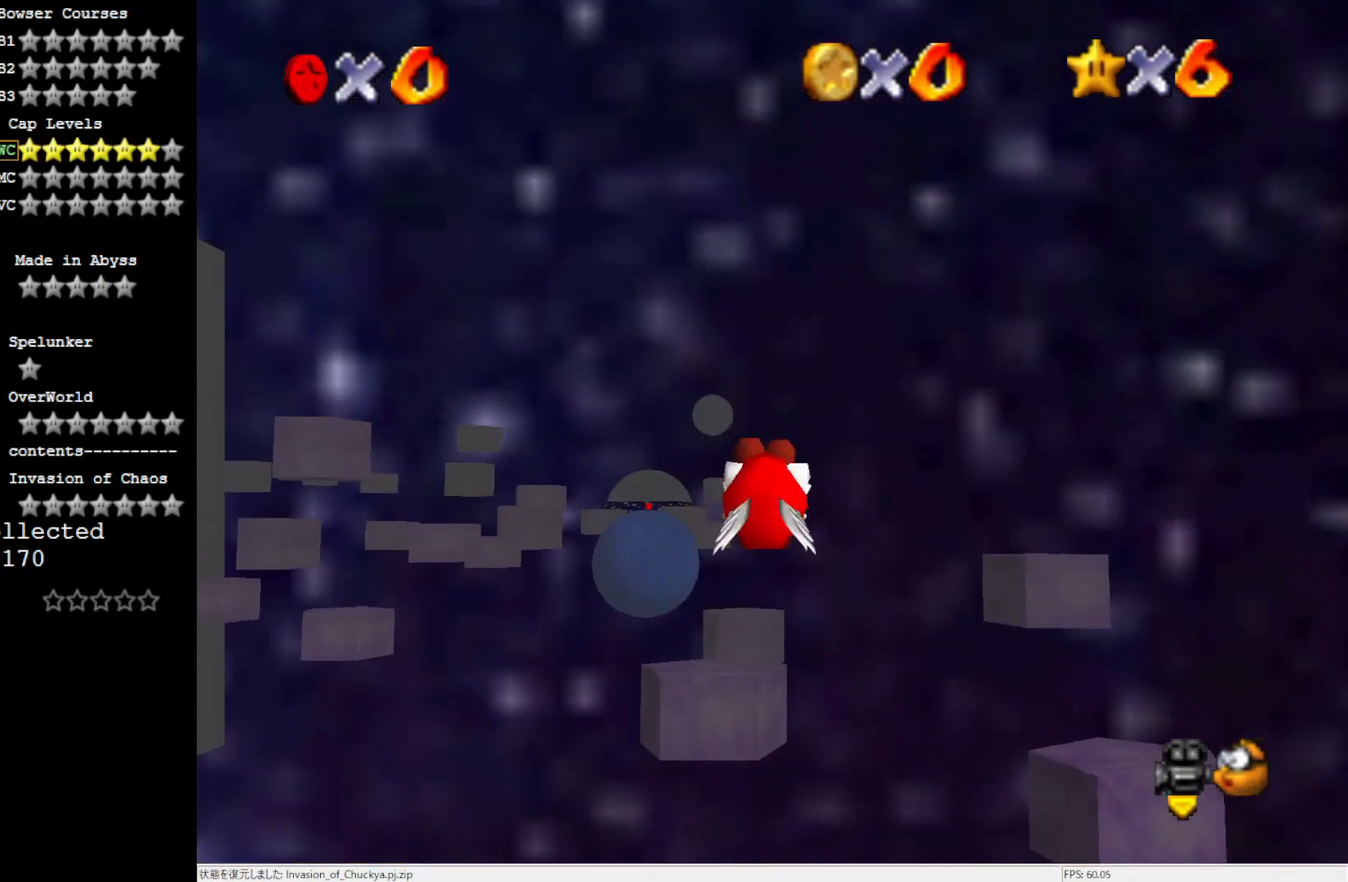
{"buttons": [], "left_stick": "up", "events": [[83, "A", "up"]]}
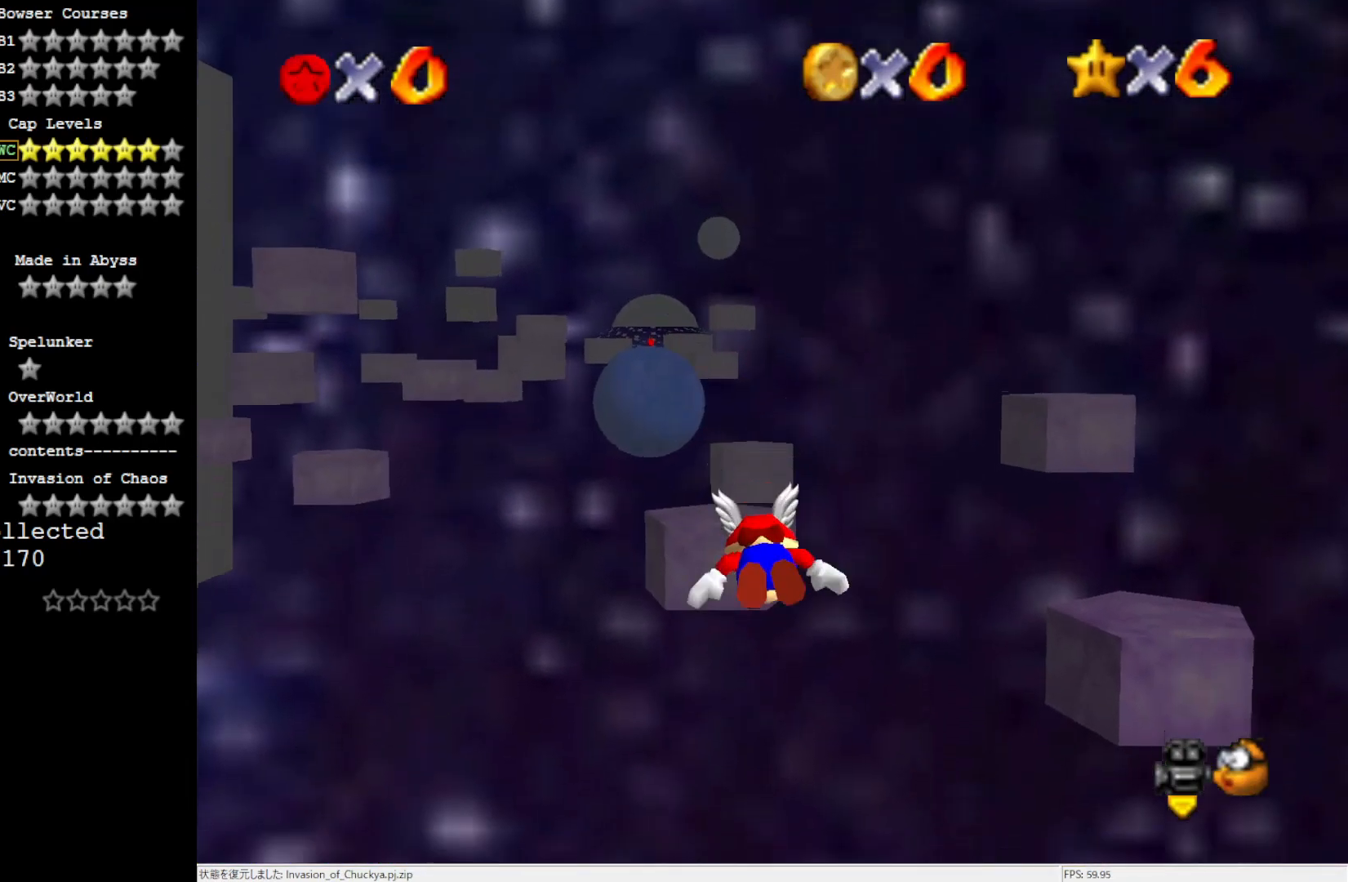
{"buttons": [], "left_stick": "left", "events": [[250, "left_stick", "up-left"], [400, "left_stick", "left"]]}
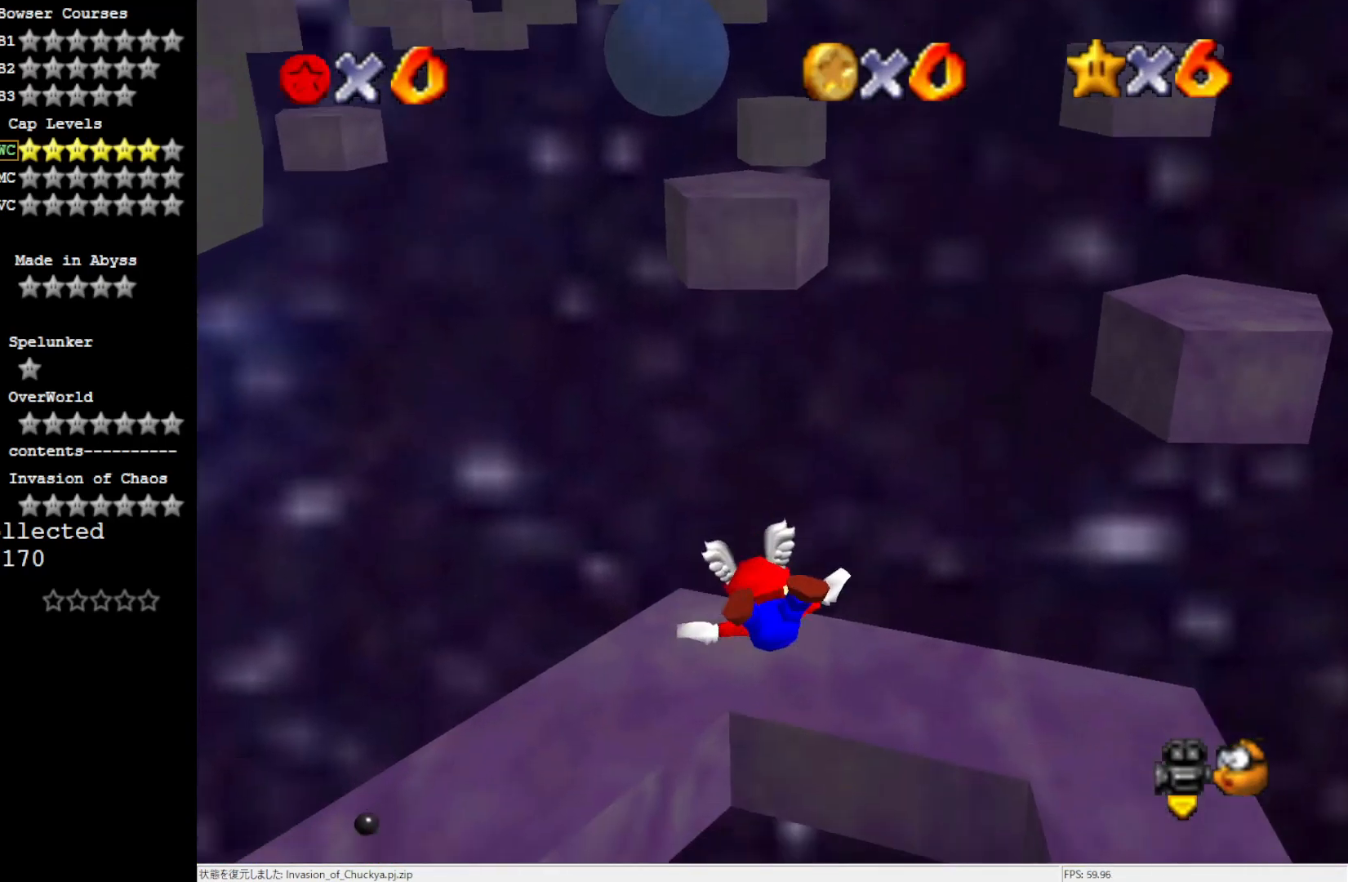
{"buttons": [], "left_stick": "center", "events": [[17, "left_stick", "down-left"], [250, "left_stick", "down"], [400, "left_stick", "center"]]}
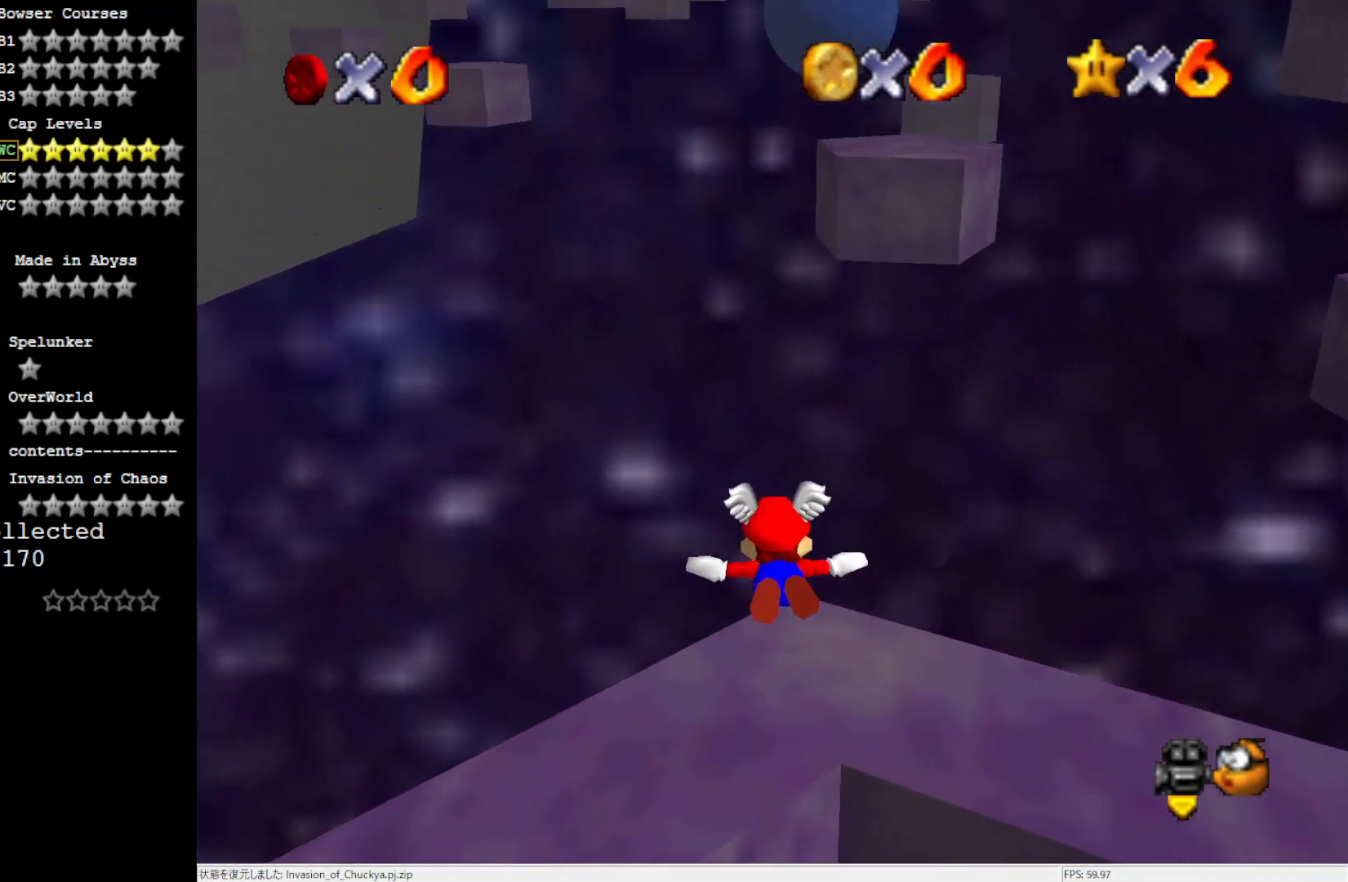
{"buttons": [], "left_stick": "center", "events": []}
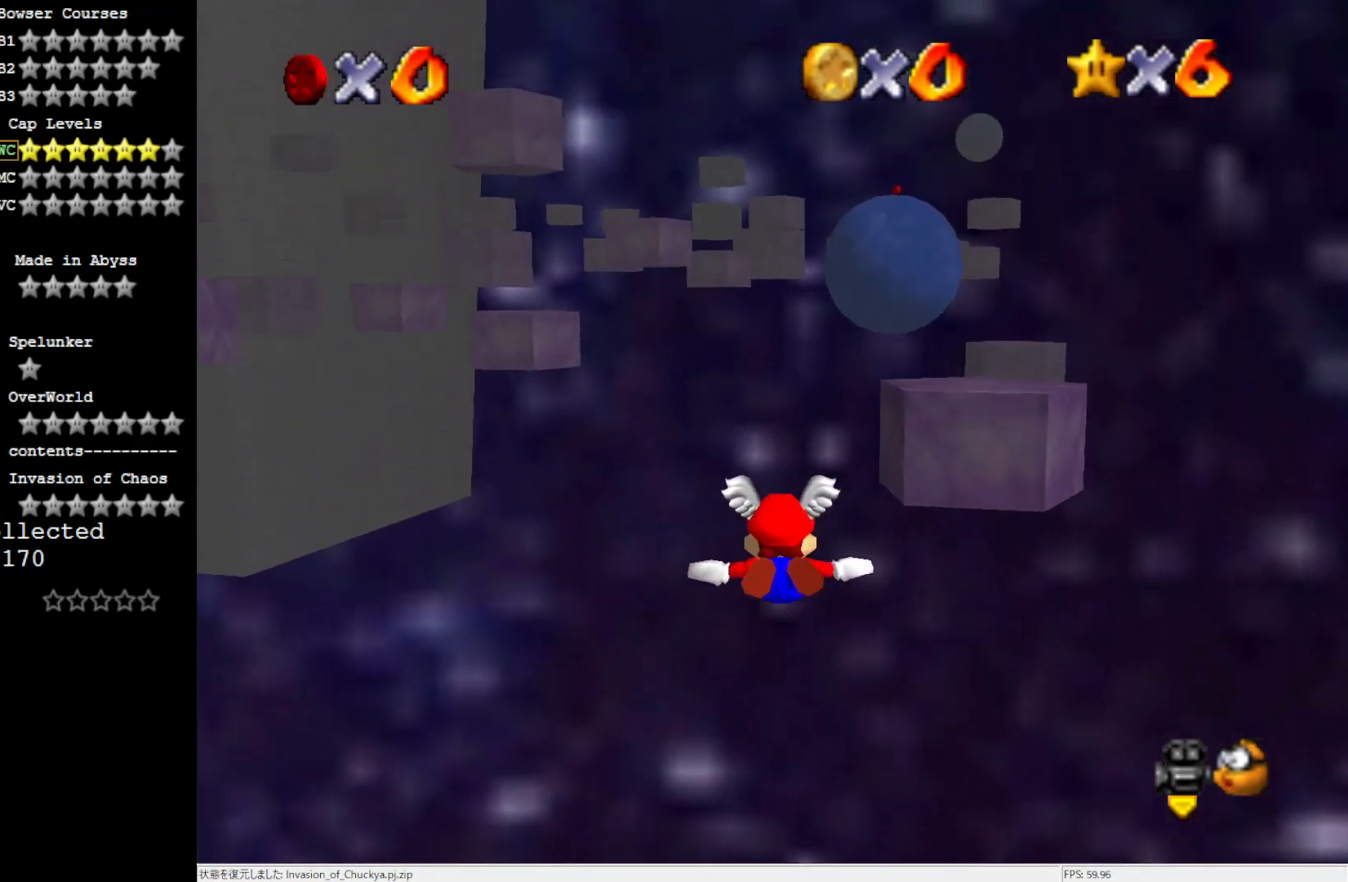
{"buttons": [], "left_stick": "up-left", "events": [[233, "left_stick", "up-left"]]}
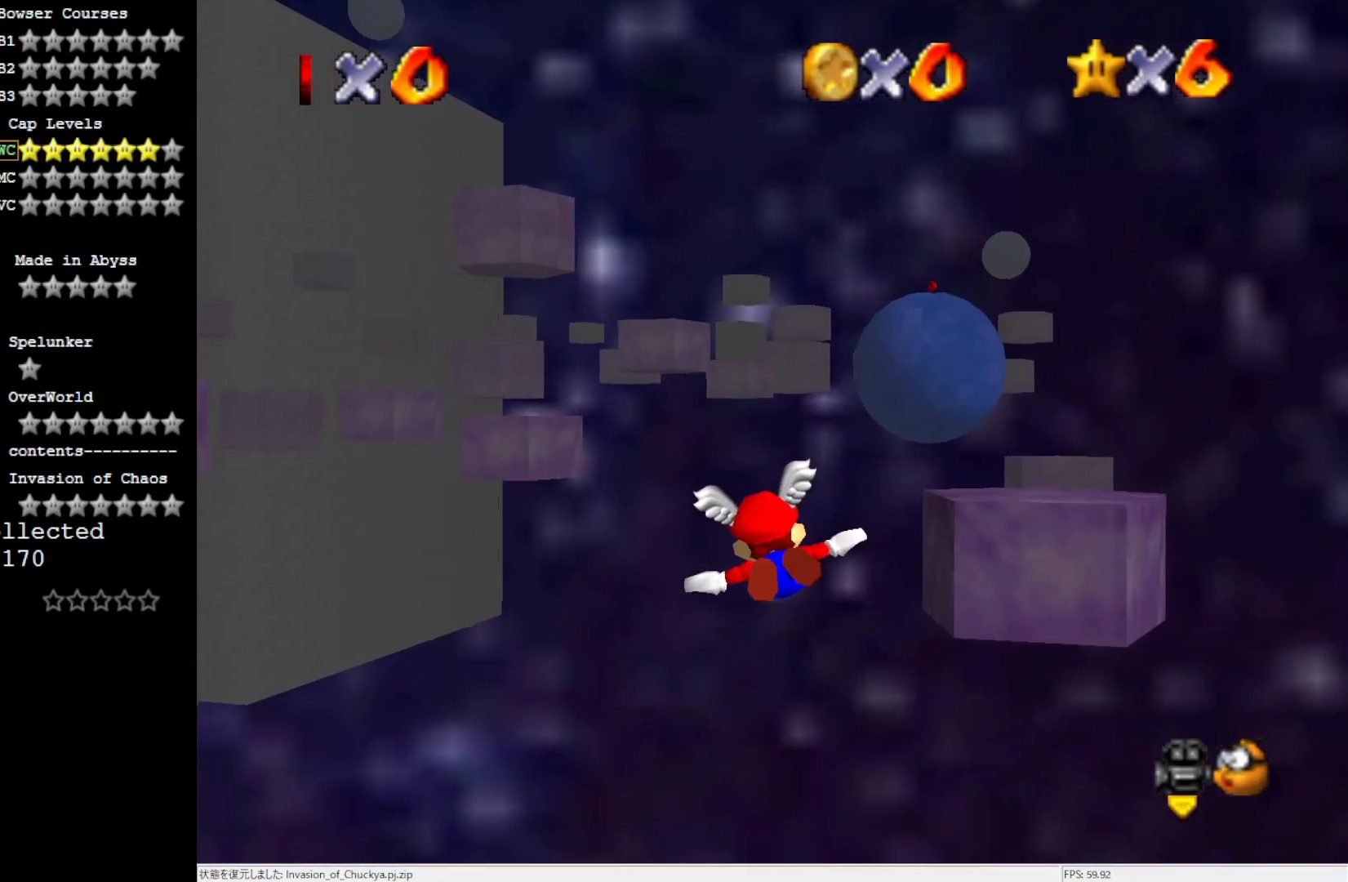
{"buttons": [], "left_stick": "center", "events": [[167, "left_stick", "center"]]}
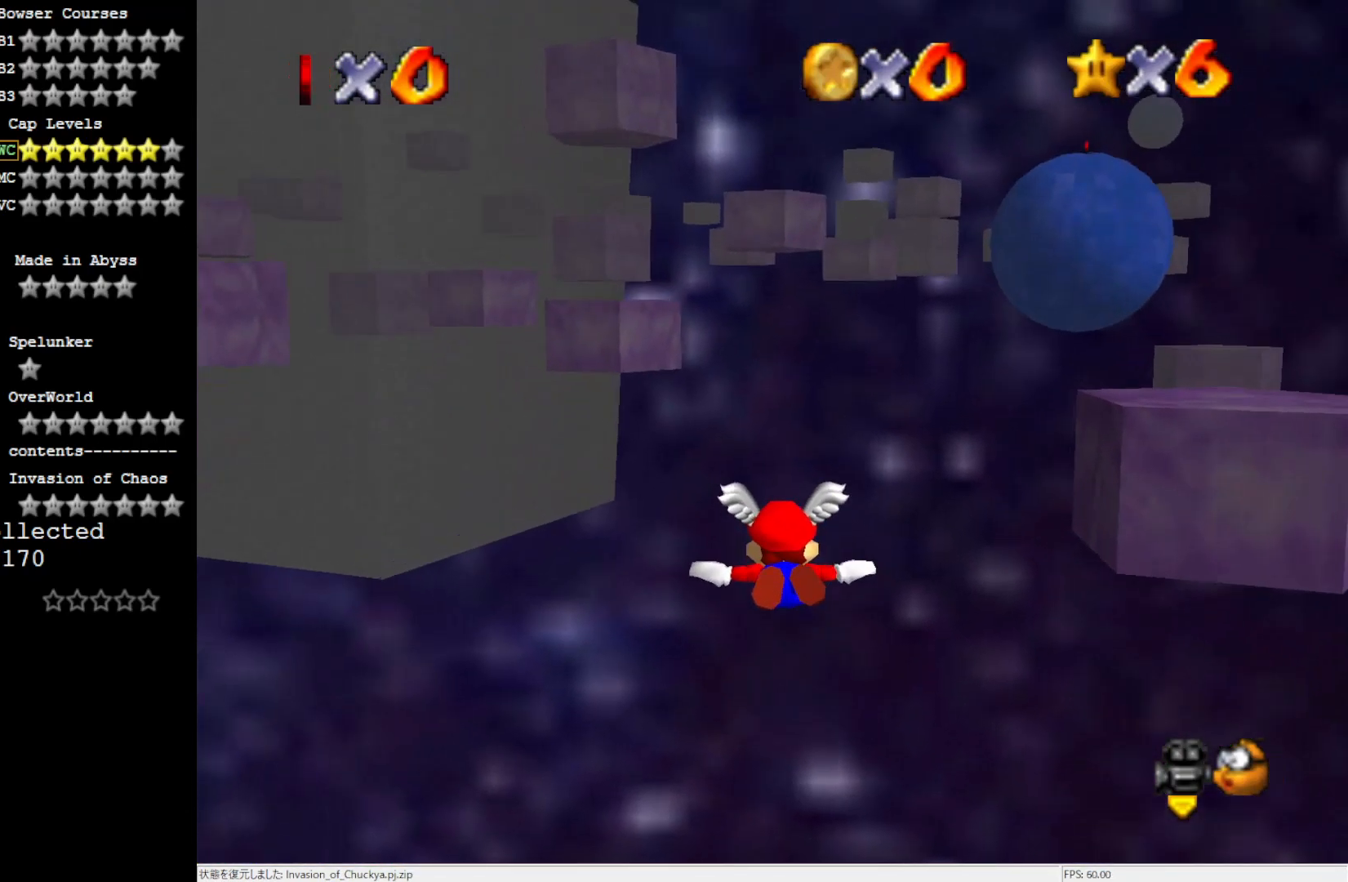
{"buttons": [], "left_stick": "center", "events": []}
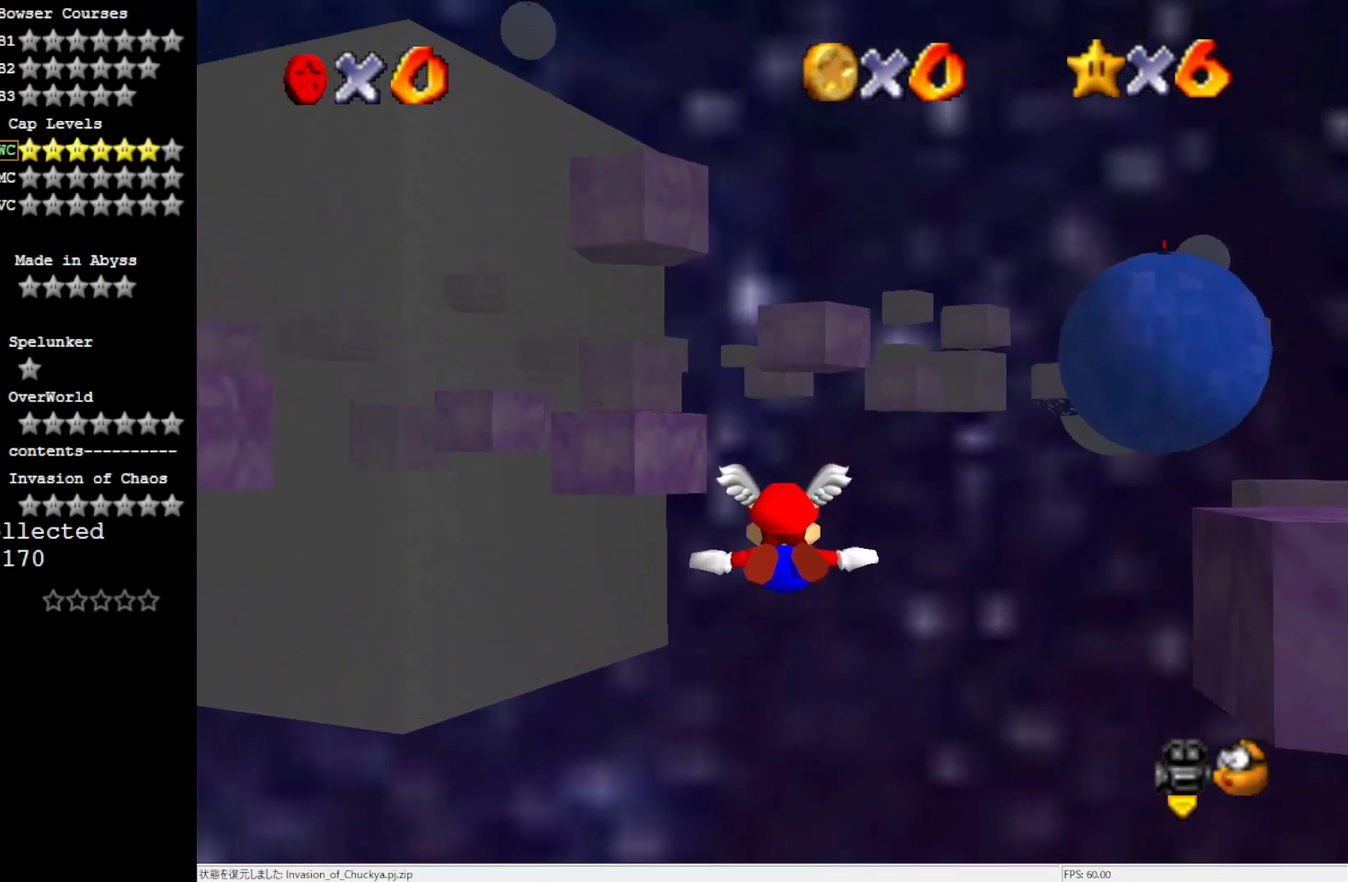
{"buttons": [], "left_stick": "center", "events": [[200, "left_stick", "up-left"], [483, "left_stick", "center"]]}
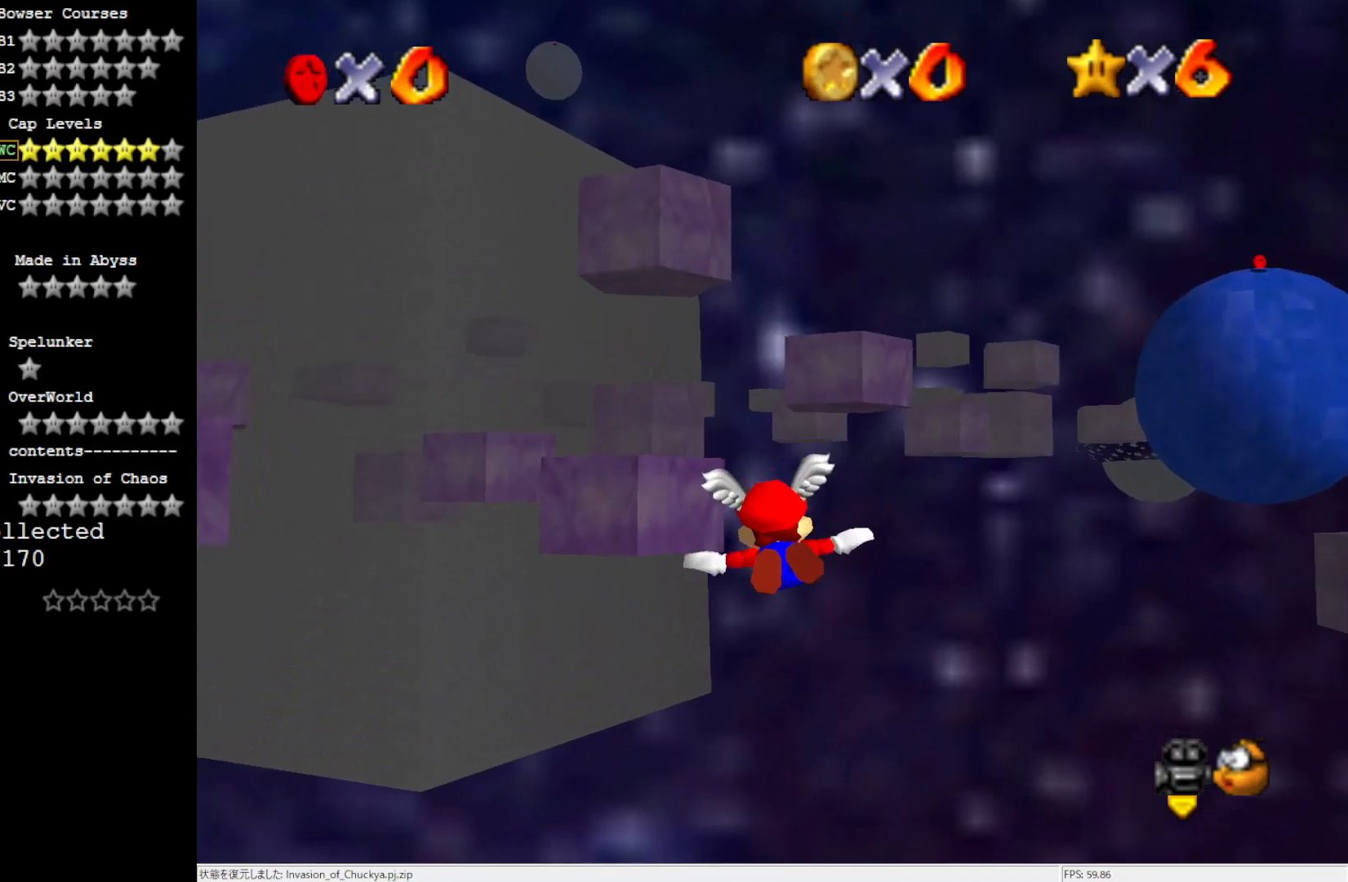
{"buttons": [], "left_stick": "up-left", "events": [[417, "left_stick", "up-left"]]}
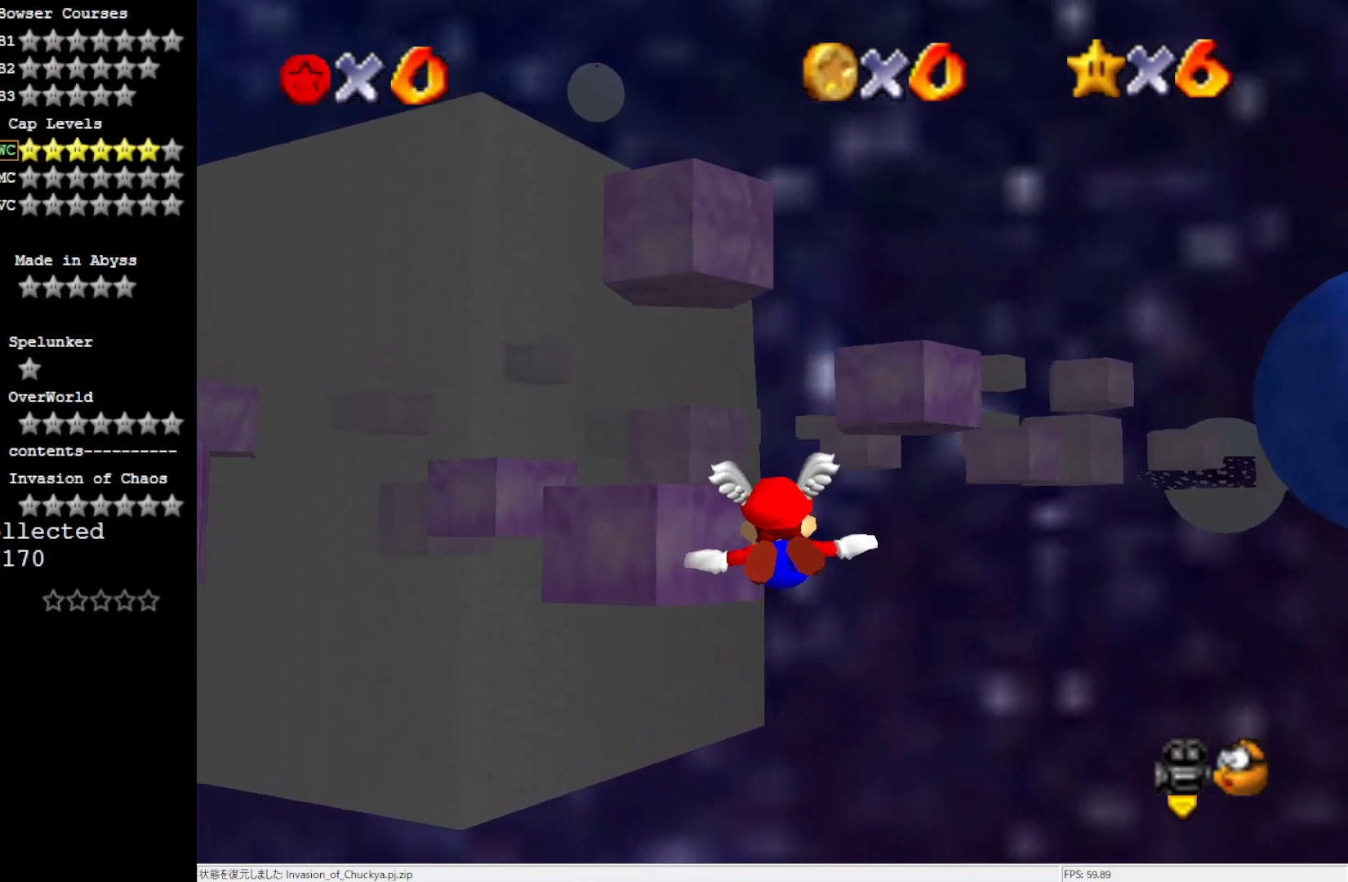
{"buttons": [], "left_stick": "center", "events": [[133, "left_stick", "center"]]}
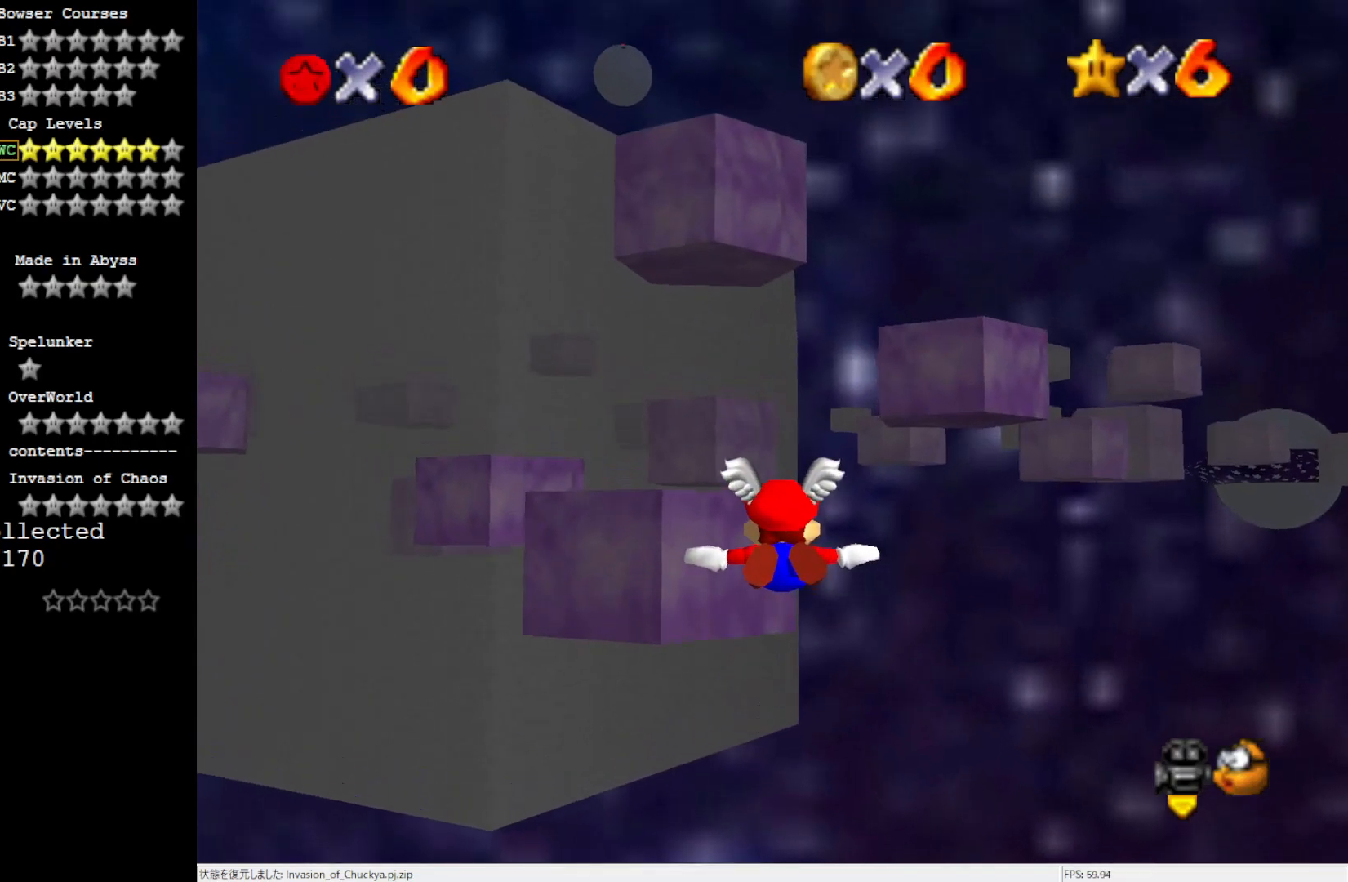
{"buttons": [], "left_stick": "center", "events": [[100, "left_stick", "up-left"], [400, "left_stick", "center"]]}
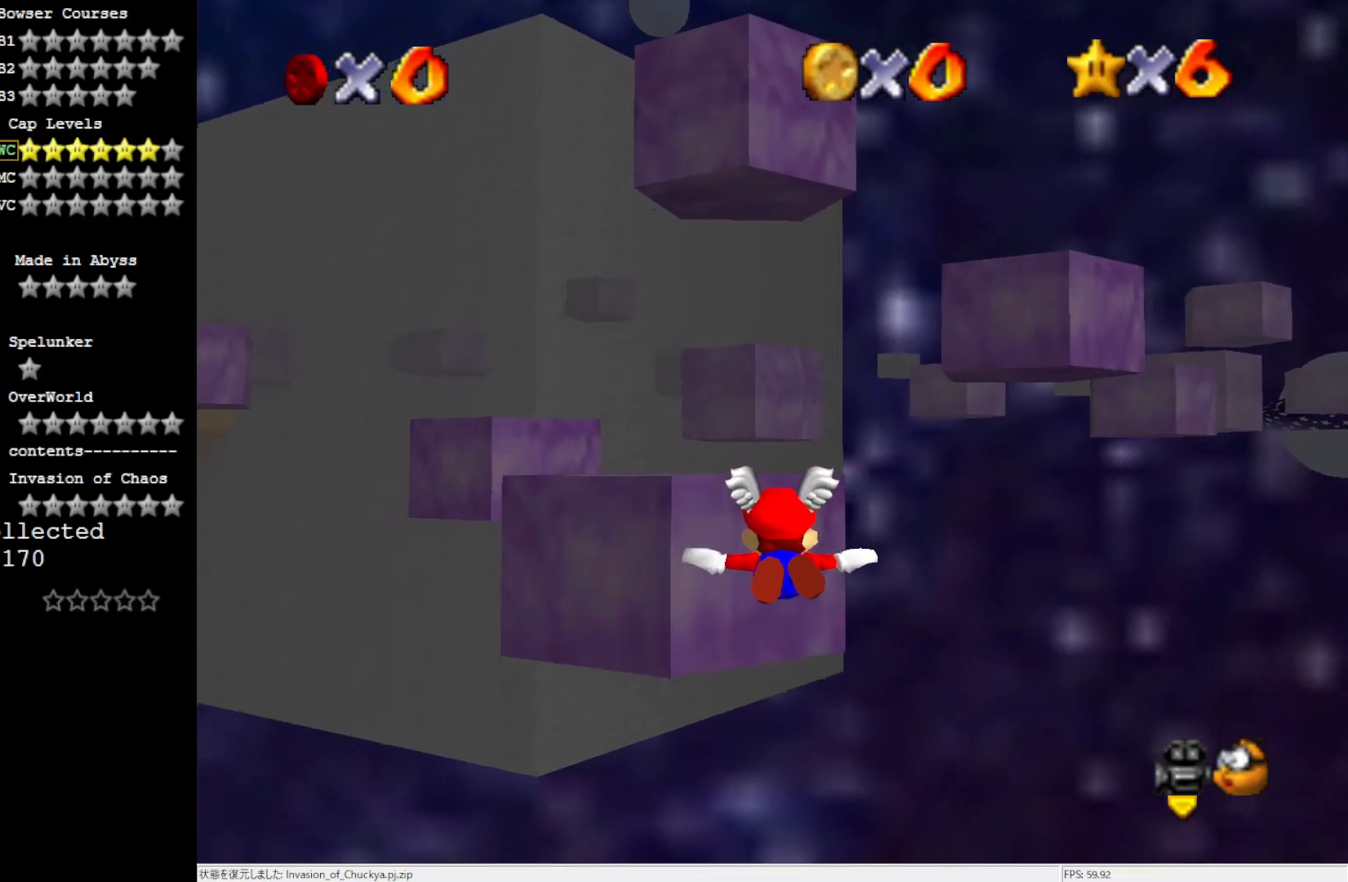
{"buttons": [], "left_stick": "center", "events": [[200, "left_stick", "down-left"], [483, "left_stick", "center"]]}